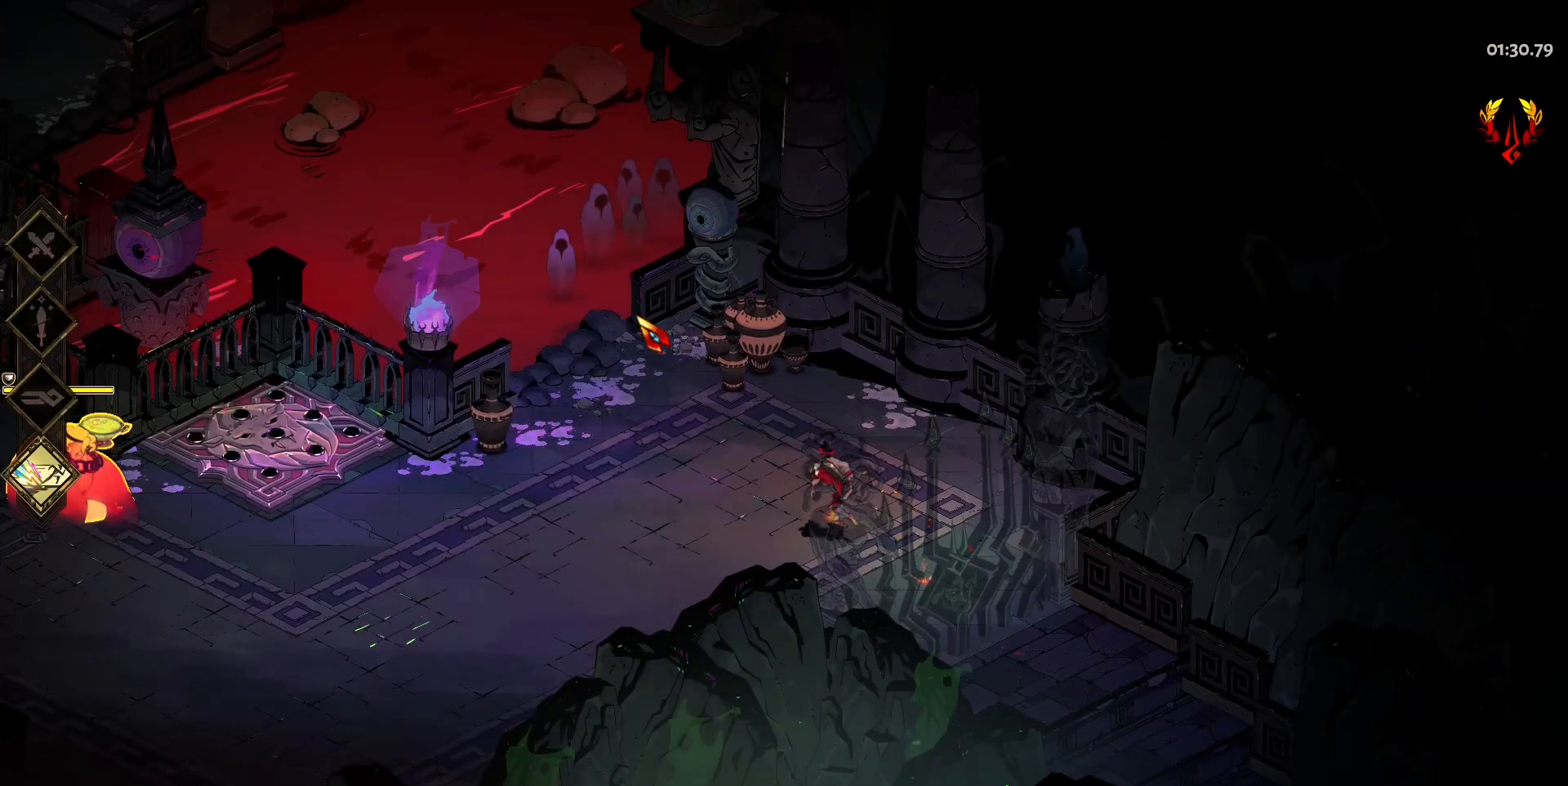
Gameplay with keyboard and mouse; each line is a JSON object with the keys and mouse buttons held at the frame after it. "events" lists presses ("down") and releases ("up") of "a", "d", "e", "q", "s", "space", "w", "y", "mouse_left" and "mouse_right" between this image and that frame as [ms after this image, input, new state], when the widget could be followed in between. "mouse_left", "mouse_right" = the "left", "right" buttons of the "mouse" list. No other keys are recorded. Mouse movement is not recorded.
{"keys": ["a", "s"], "mouse": [], "events": [[183, "w", "up"], [383, "s", "down"]]}
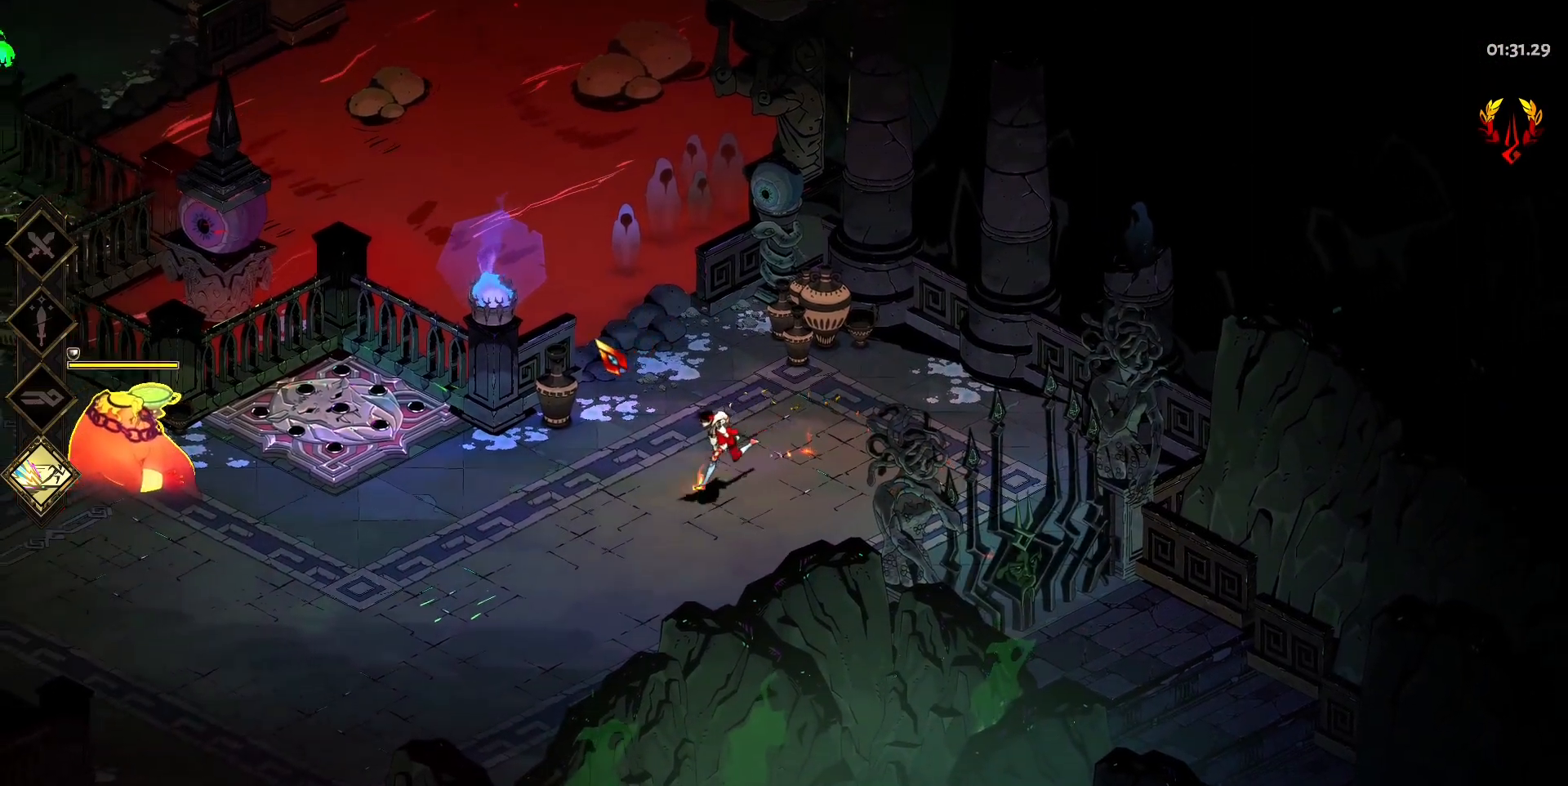
{"keys": ["a", "w"], "mouse": [], "events": [[17, "space", "down"], [67, "s", "up"], [167, "space", "up"], [483, "w", "down"]]}
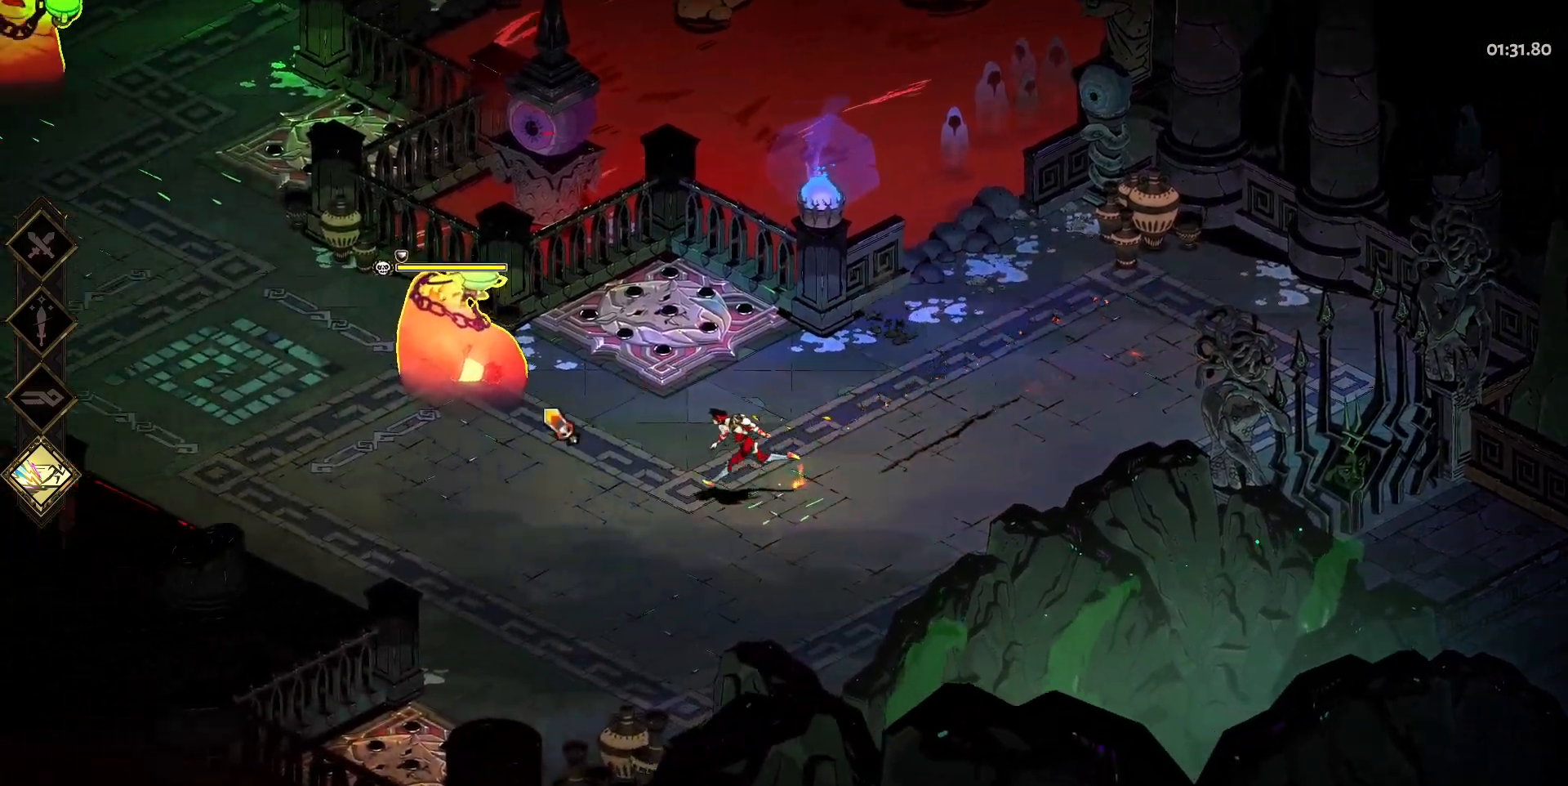
{"keys": ["a"], "mouse": ["right"], "events": [[83, "mouse_left", "down"], [83, "space", "down"], [167, "mouse_left", "up"], [167, "w", "up"], [217, "mouse_left", "down"], [217, "space", "up"], [267, "space", "down"], [317, "mouse_left", "up"], [367, "mouse_left", "down"], [417, "space", "up"], [450, "mouse_left", "up"], [450, "mouse_right", "down"]]}
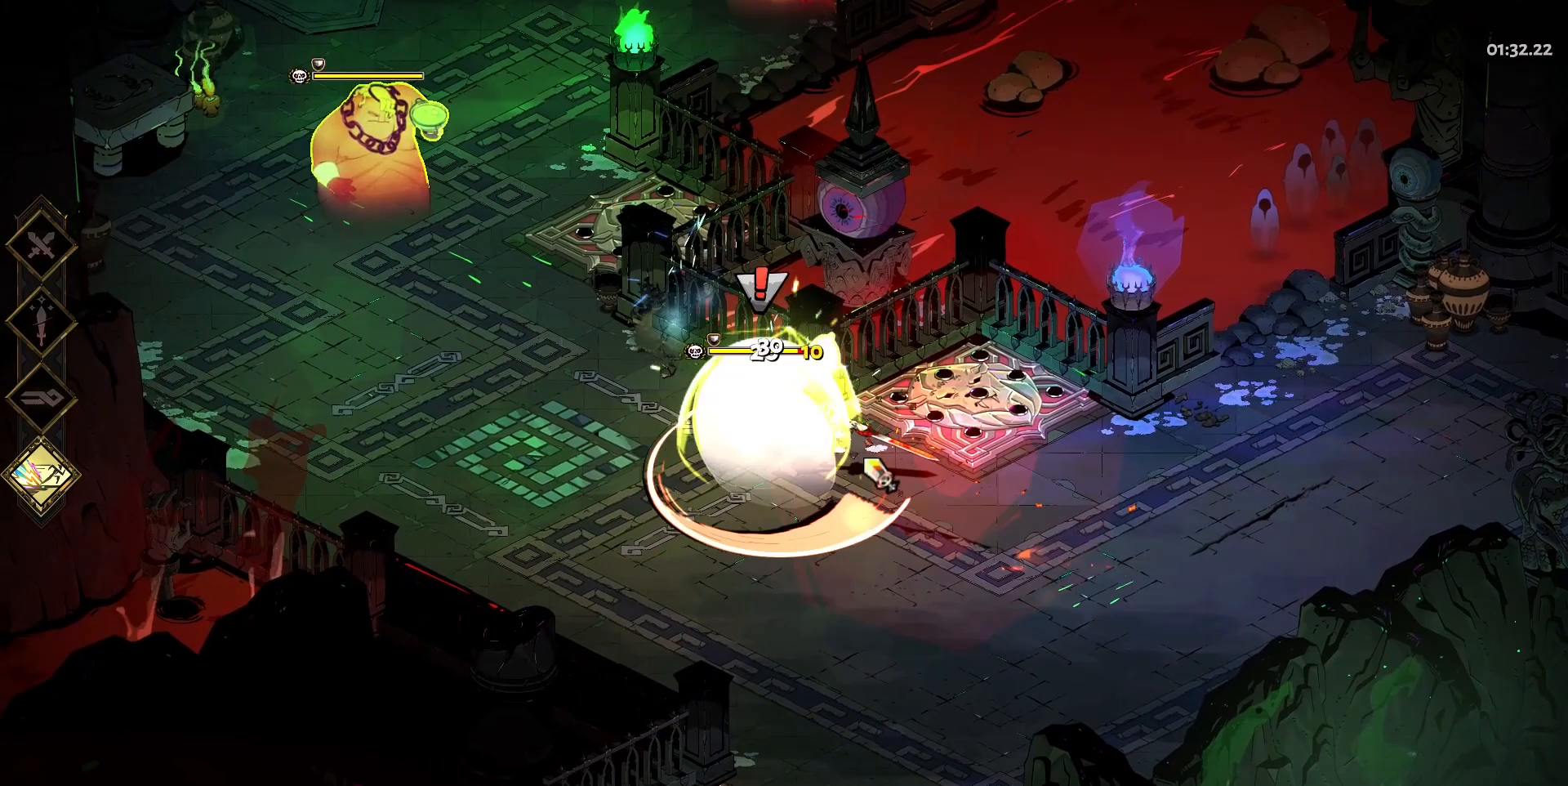
{"keys": ["s"], "mouse": [], "events": [[50, "mouse_right", "up"], [100, "space", "down"], [150, "mouse_right", "down"], [183, "s", "down"], [183, "space", "up"], [233, "mouse_right", "up"], [283, "mouse_right", "down"], [333, "space", "down"], [383, "space", "up"], [417, "a", "up"], [417, "mouse_right", "up"]]}
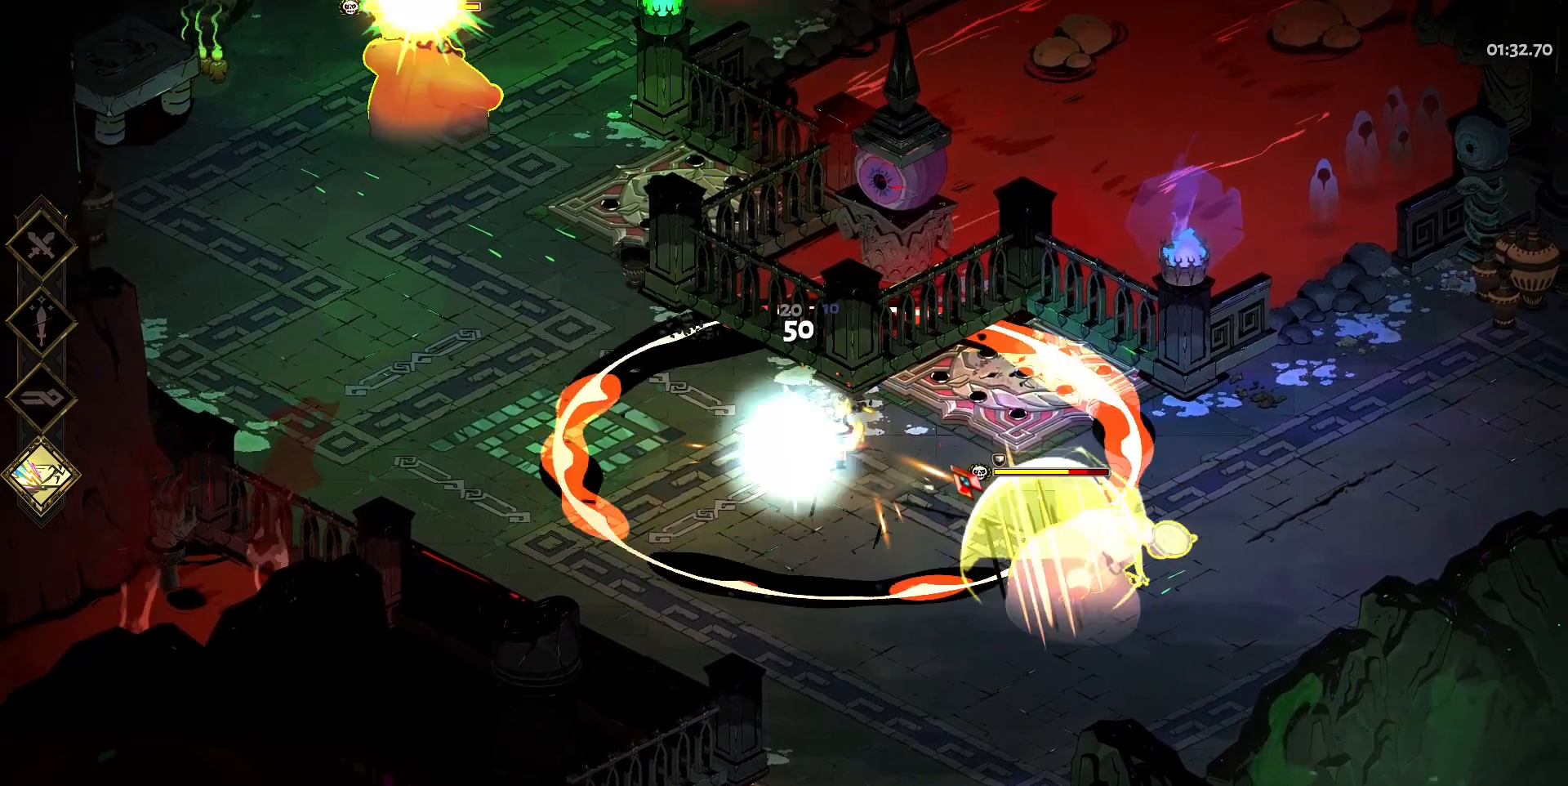
{"keys": ["d"], "mouse": [], "events": [[17, "mouse_left", "down"], [117, "mouse_left", "up"], [167, "d", "down"], [200, "mouse_left", "down"], [300, "mouse_left", "up"], [300, "s", "up"]]}
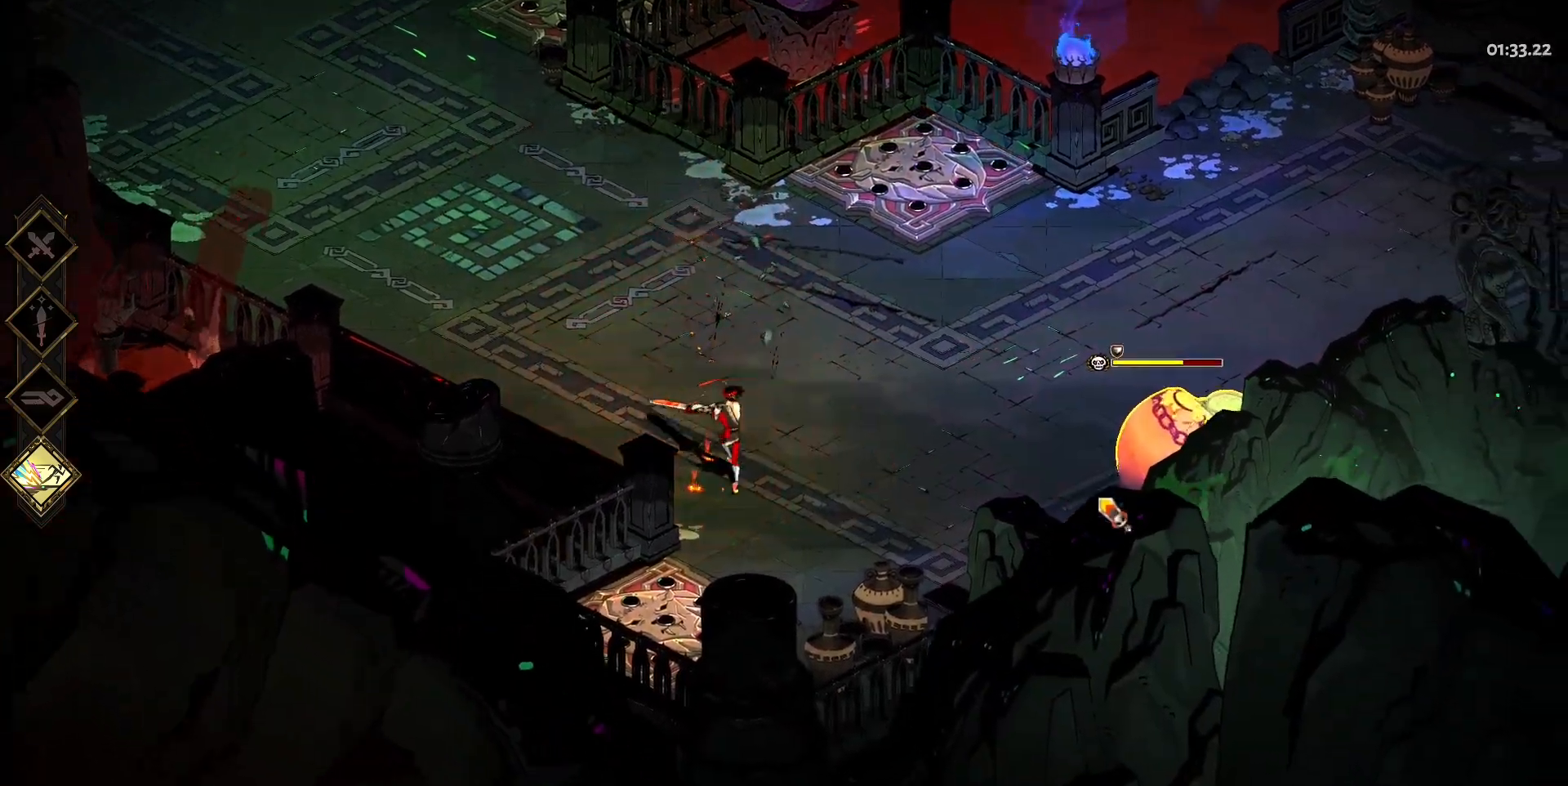
{"keys": ["d", "space"], "mouse": ["right"], "events": [[83, "space", "down"], [117, "mouse_right", "down"], [167, "space", "up"], [217, "mouse_right", "up"], [267, "space", "down"], [317, "mouse_right", "down"], [367, "mouse_right", "up"], [367, "space", "up"], [450, "mouse_right", "down"], [450, "space", "down"]]}
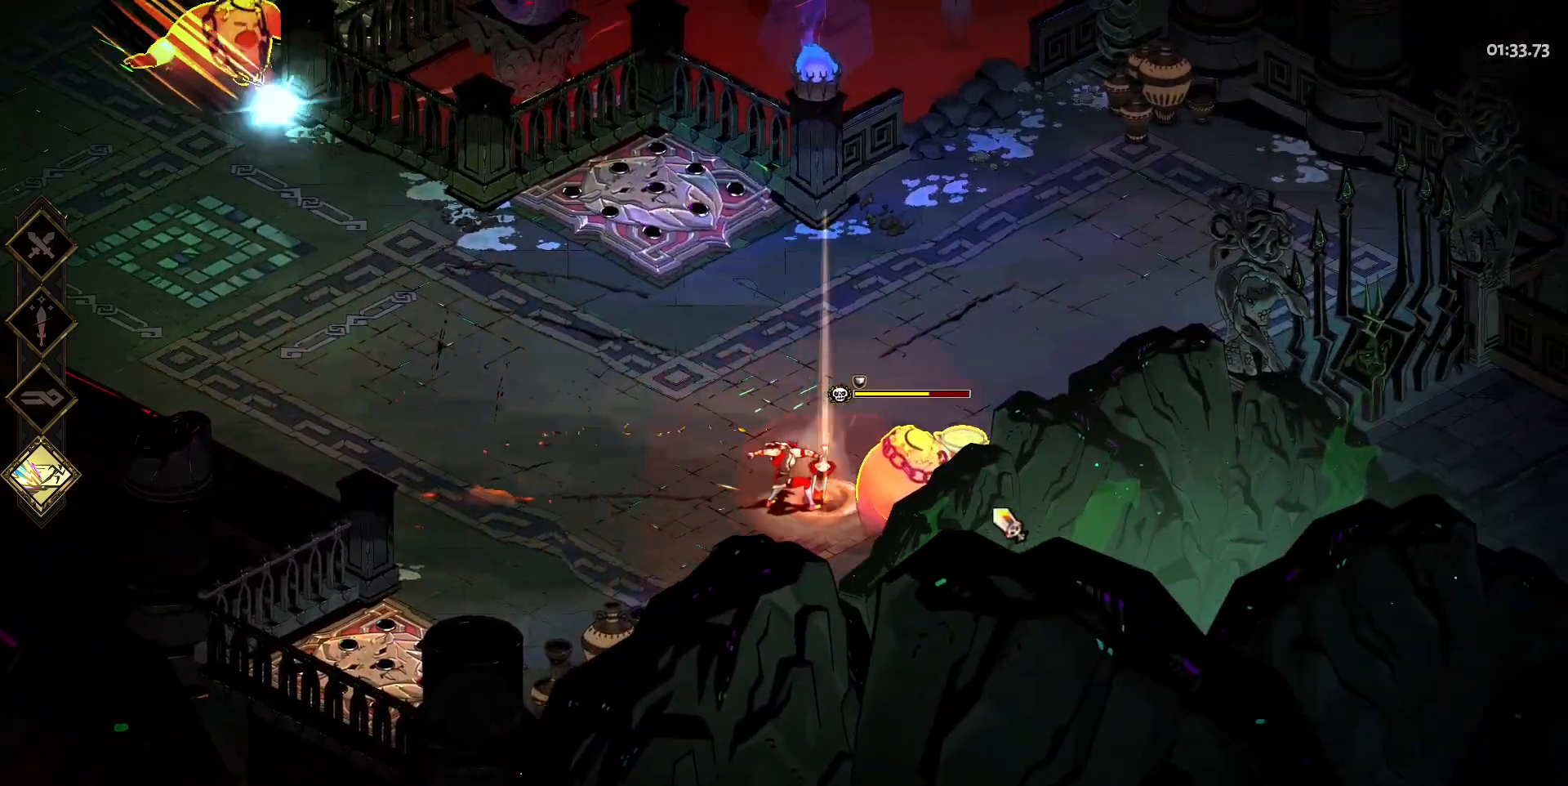
{"keys": ["d", "space"], "mouse": ["left"], "events": [[50, "space", "up"], [100, "mouse_right", "up"], [150, "mouse_left", "down"], [233, "mouse_left", "up"], [283, "mouse_left", "down"], [283, "space", "down"], [383, "mouse_left", "up"], [417, "mouse_left", "down"], [417, "space", "up"], [467, "space", "down"]]}
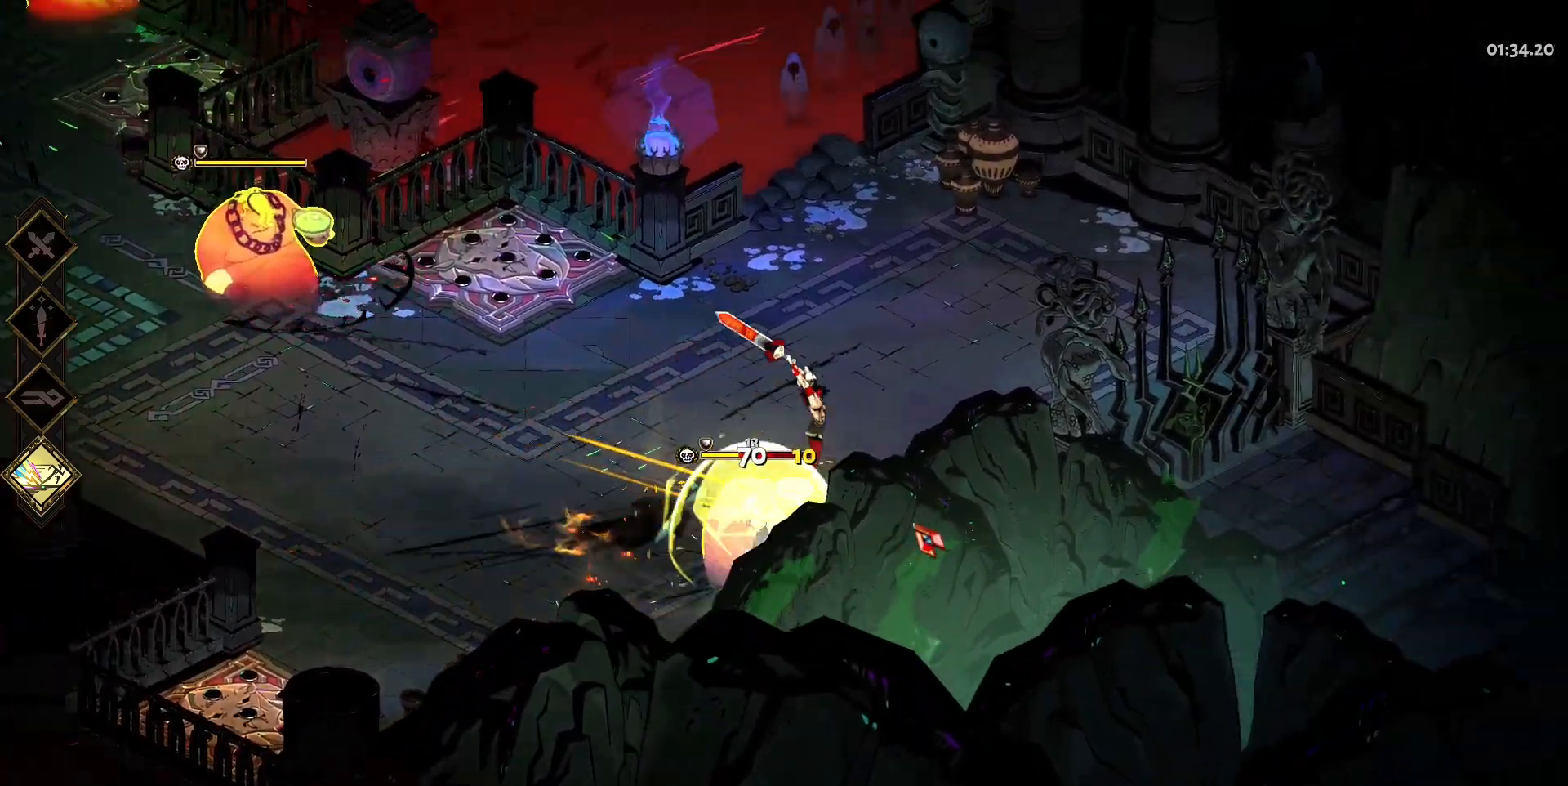
{"keys": ["a"], "mouse": [], "events": [[17, "mouse_left", "up"], [67, "mouse_left", "down"], [117, "space", "up"], [167, "mouse_right", "down"], [167, "space", "down"], [200, "mouse_left", "up"], [300, "d", "up"], [300, "mouse_right", "up"], [300, "space", "up"], [350, "mouse_right", "down"], [433, "a", "down"], [433, "mouse_right", "up"]]}
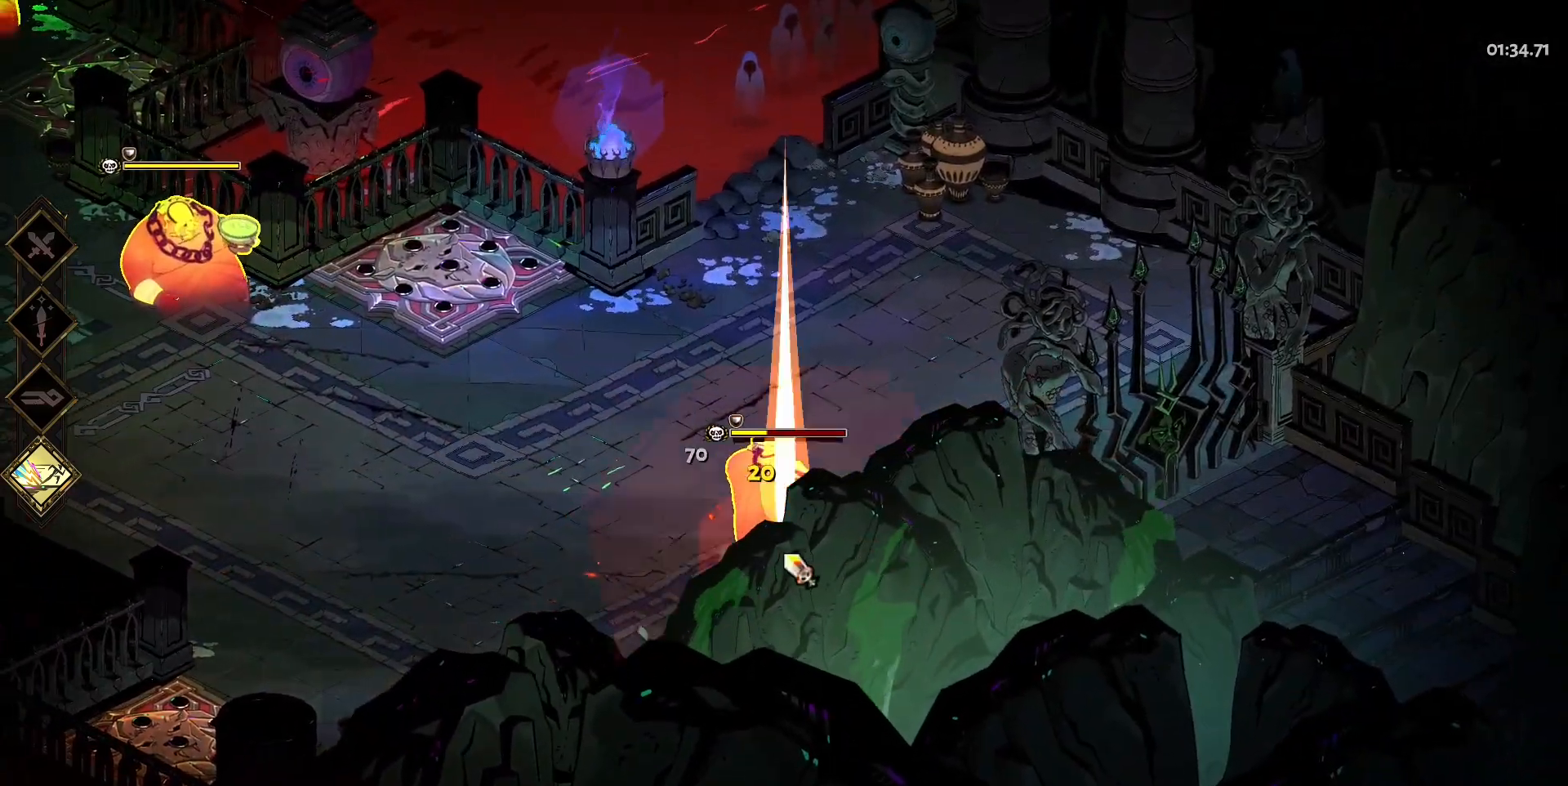
{"keys": ["a", "space"], "mouse": ["left"], "events": [[33, "mouse_right", "down"], [83, "w", "down"], [117, "mouse_right", "up"], [167, "mouse_left", "down"], [217, "space", "down"], [267, "mouse_left", "up"], [317, "mouse_left", "down"], [317, "space", "up"], [400, "mouse_left", "up"], [400, "space", "down"], [500, "mouse_left", "down"], [500, "w", "up"]]}
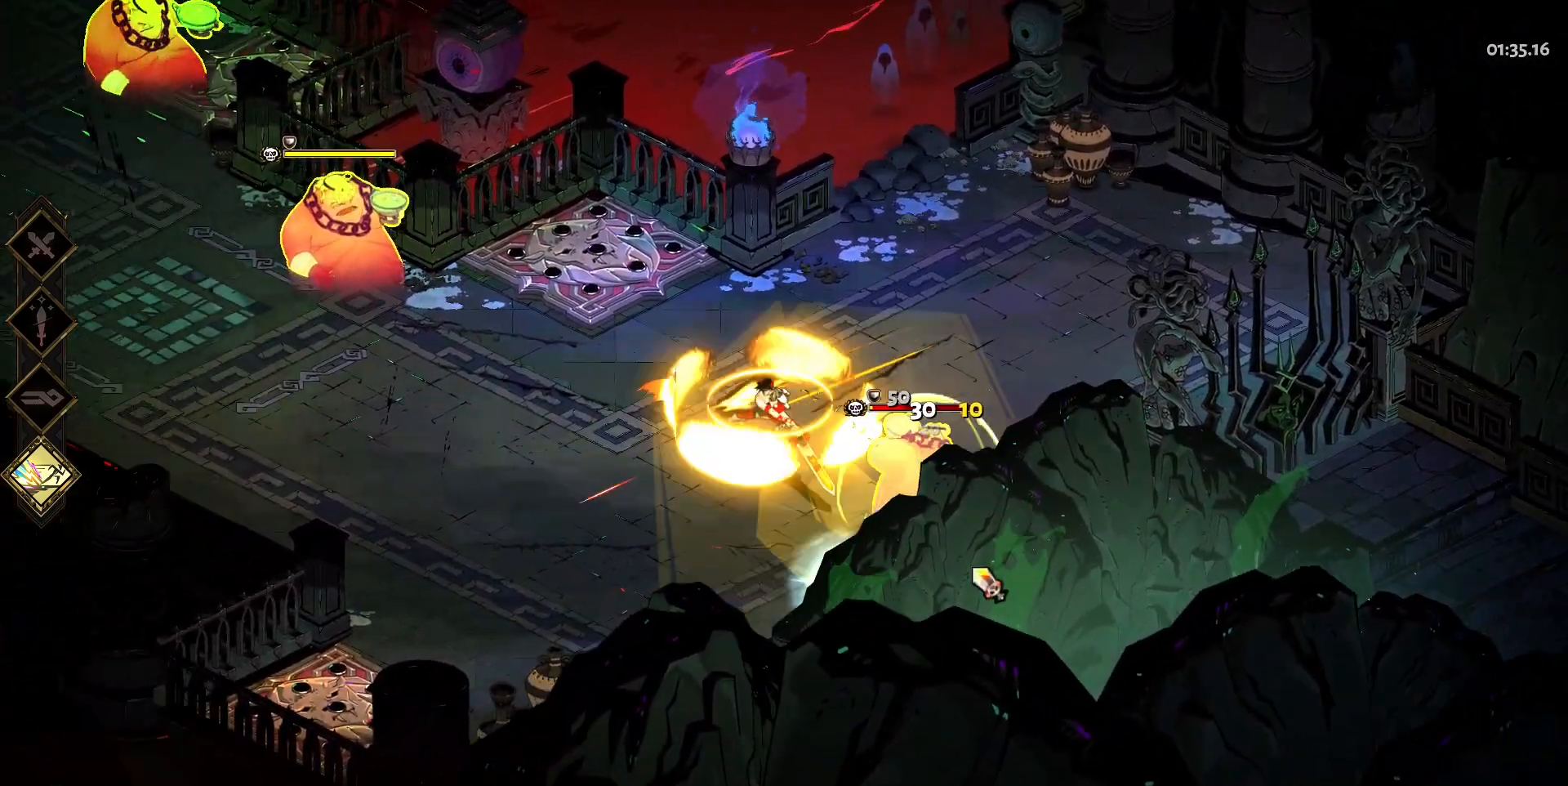
{"keys": ["d"], "mouse": ["right"], "events": [[50, "a", "up"], [50, "space", "up"], [100, "mouse_left", "up"], [100, "mouse_right", "down"], [150, "d", "down"], [183, "mouse_right", "up"], [233, "s", "down"], [283, "mouse_right", "down"], [333, "mouse_right", "up"], [433, "mouse_right", "down"], [433, "s", "up"]]}
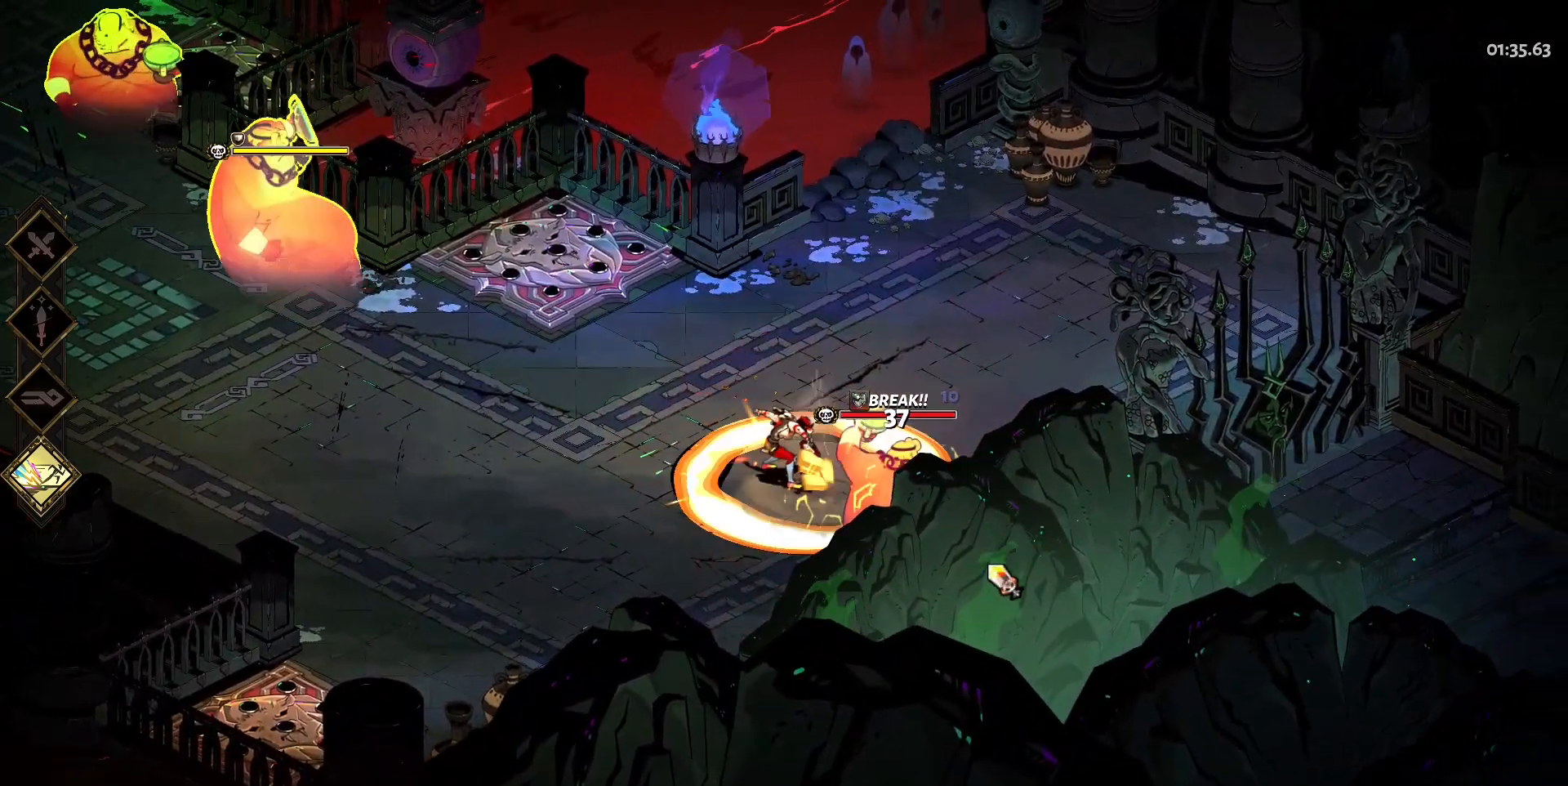
{"keys": ["d", "space"], "mouse": ["left"], "events": [[67, "mouse_right", "up"], [117, "mouse_left", "down"], [117, "s", "down"], [200, "mouse_left", "up"], [200, "s", "up"], [250, "space", "down"], [300, "mouse_left", "down"], [350, "mouse_left", "up"], [400, "space", "up"], [433, "mouse_left", "down"], [433, "space", "down"]]}
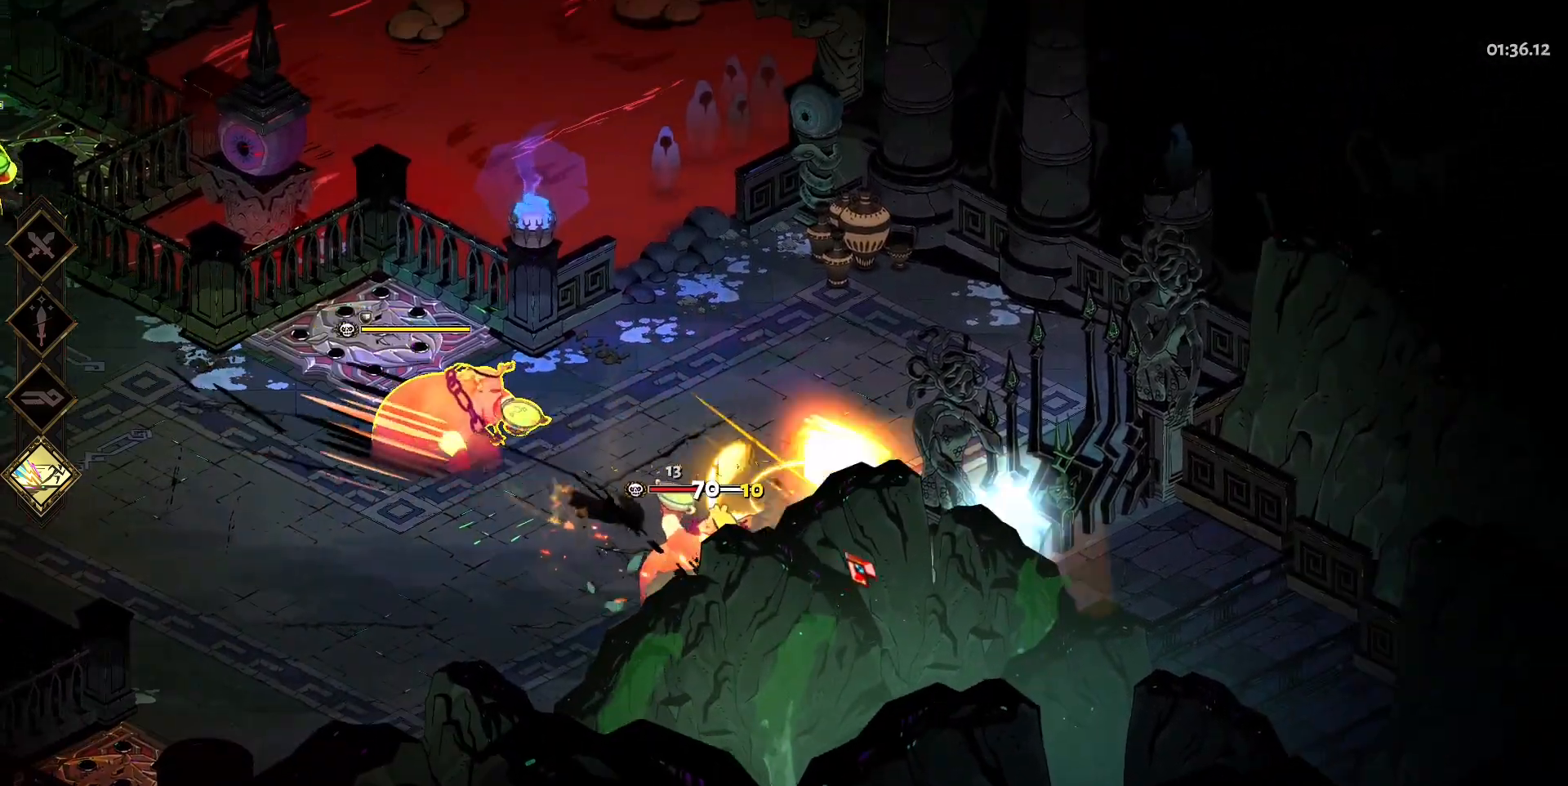
{"keys": ["a"], "mouse": ["right"], "events": [[33, "mouse_left", "up"], [83, "mouse_right", "down"], [83, "space", "up"], [133, "d", "up"], [167, "mouse_right", "up"], [267, "a", "down"], [267, "mouse_right", "down"], [367, "mouse_right", "up"], [417, "mouse_right", "down"]]}
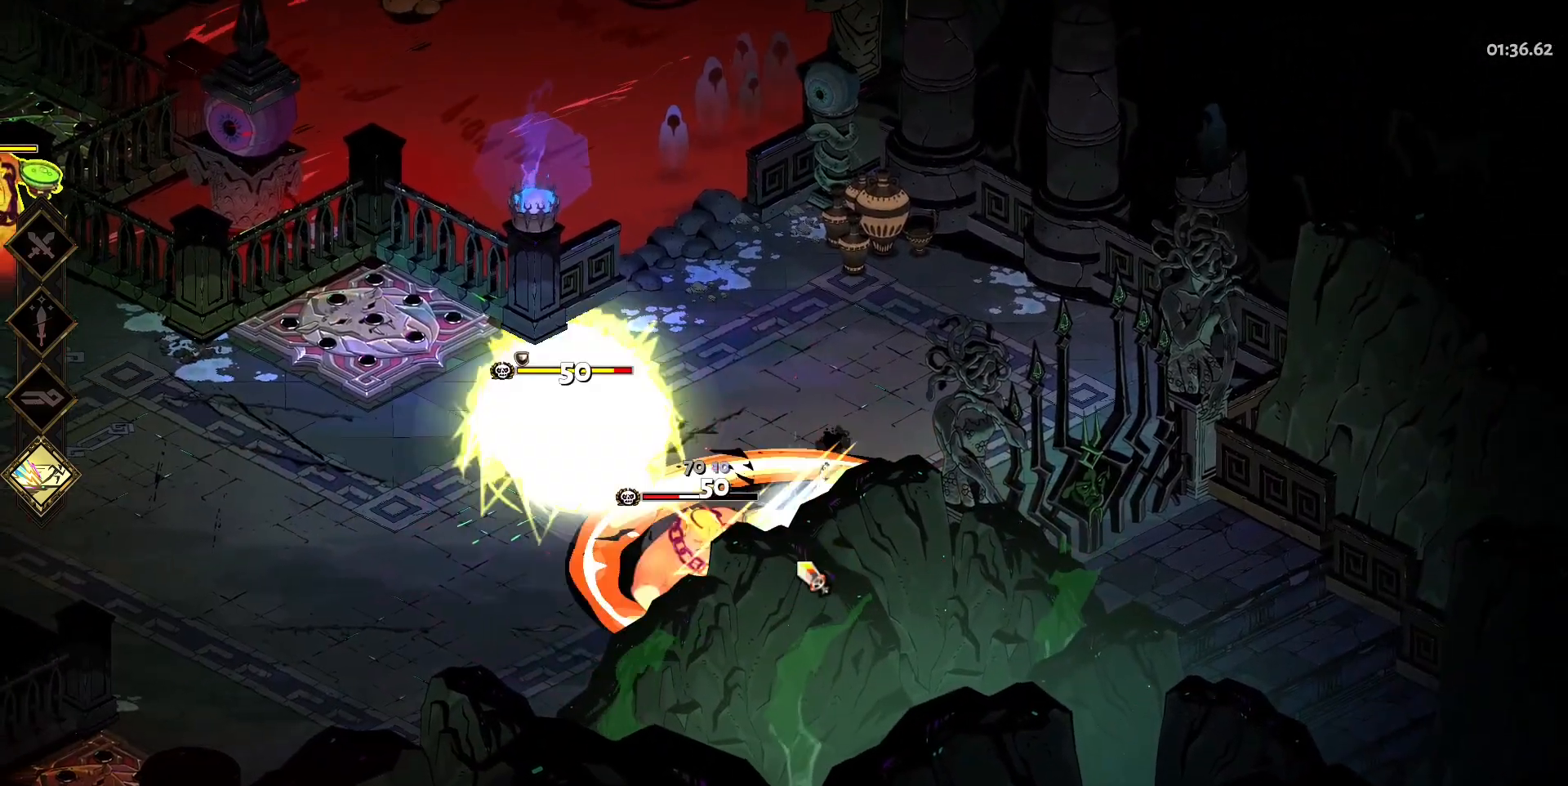
{"keys": ["a", "space"], "mouse": ["left"], "events": [[50, "mouse_right", "up"], [100, "space", "down"], [150, "mouse_left", "down"], [183, "space", "up"], [233, "mouse_left", "up"], [283, "mouse_left", "down"], [283, "space", "down"], [383, "mouse_left", "up"], [383, "space", "up"], [467, "mouse_left", "down"], [467, "space", "down"]]}
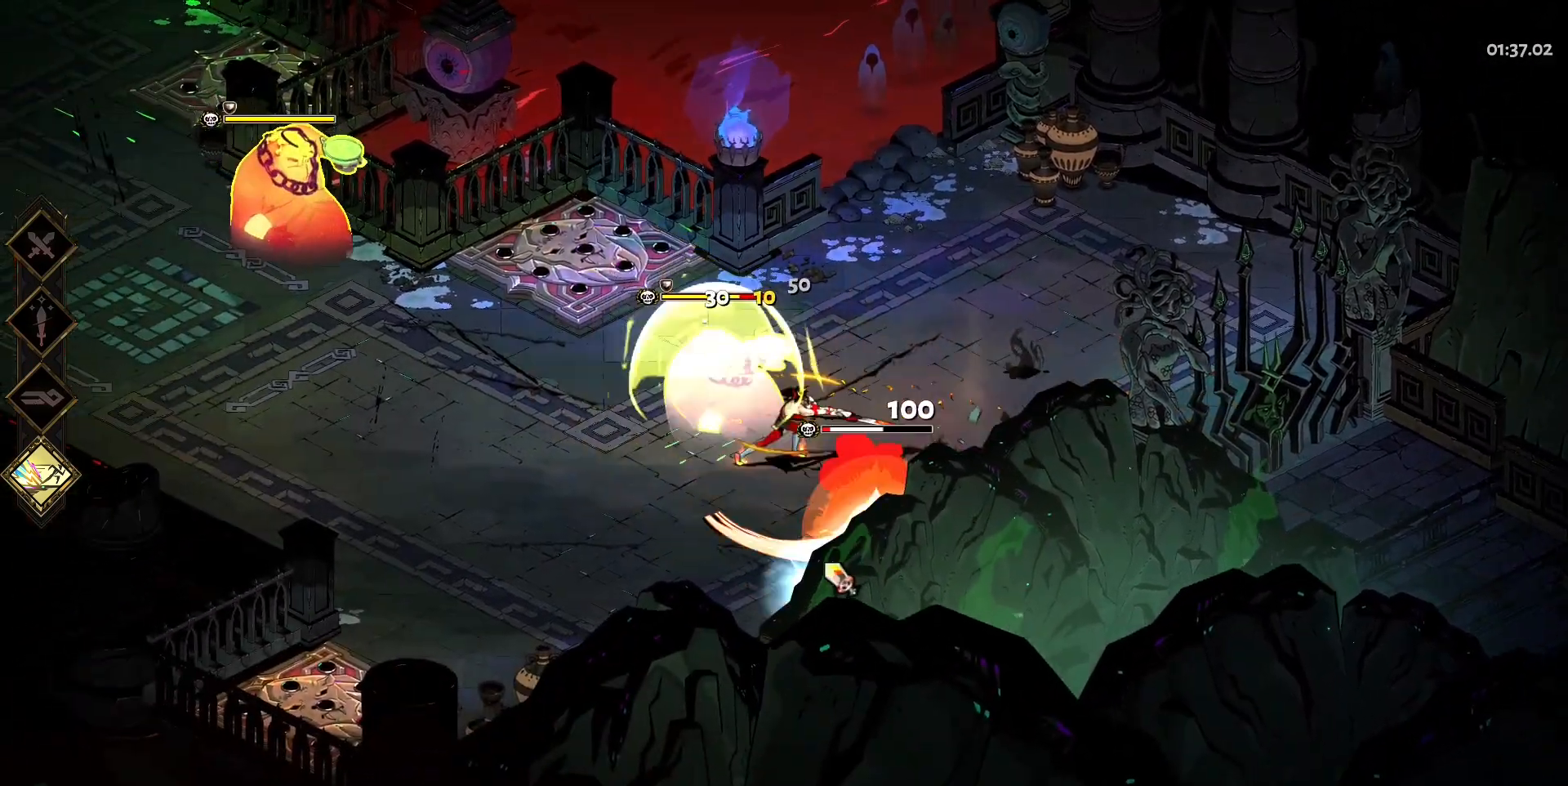
{"keys": [], "mouse": [], "events": [[17, "mouse_left", "up"], [17, "mouse_right", "down"], [117, "mouse_right", "up"], [117, "space", "up"], [200, "mouse_right", "down"], [300, "a", "up"], [300, "mouse_right", "up"], [350, "mouse_right", "down"], [483, "mouse_right", "up"]]}
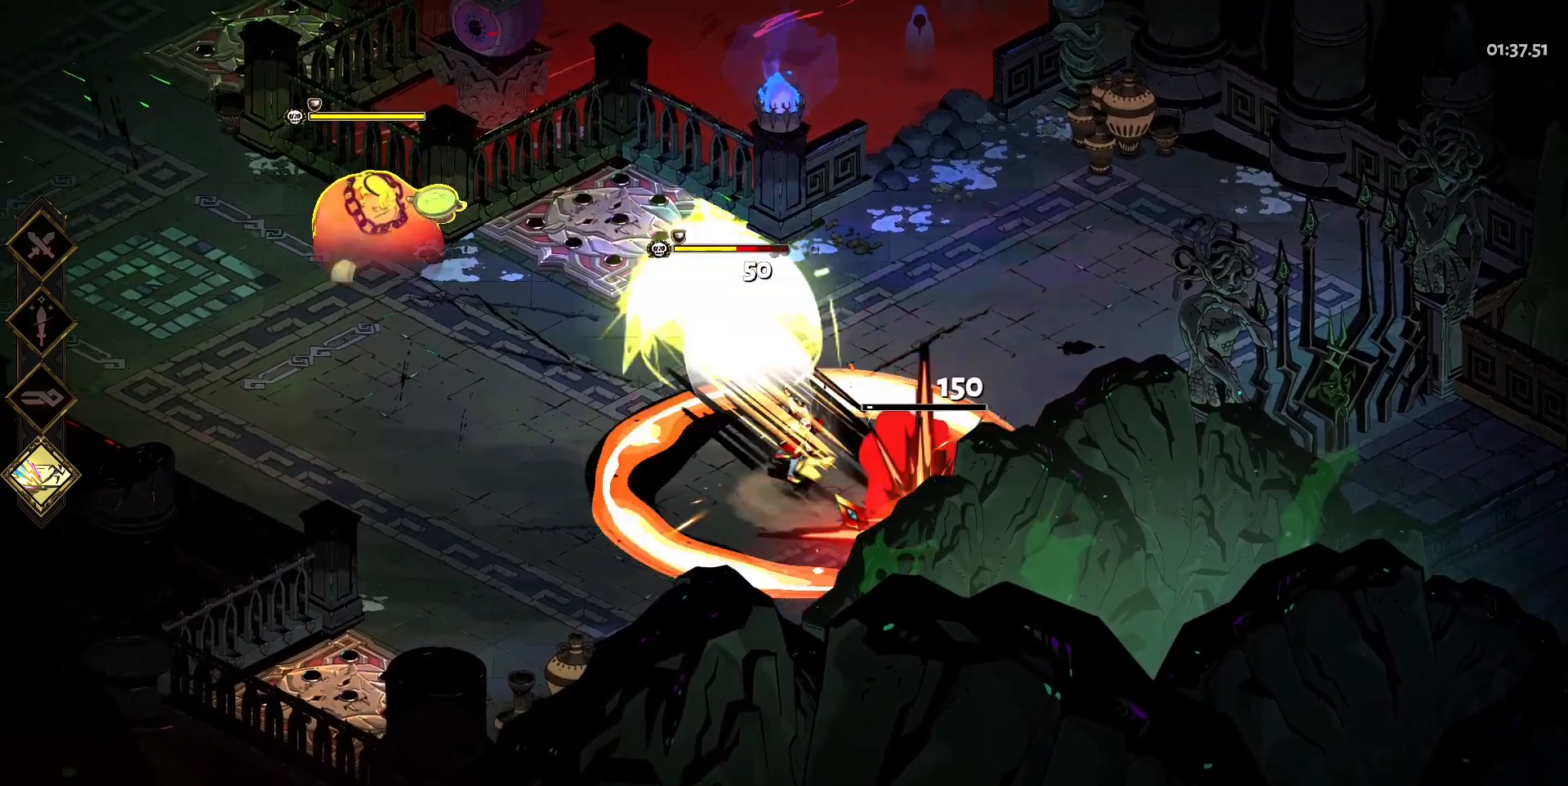
{"keys": ["space", "w"], "mouse": ["right"], "events": [[33, "mouse_left", "down"], [133, "mouse_left", "up"], [133, "w", "down"], [217, "mouse_left", "down"], [267, "space", "down"], [317, "mouse_left", "up"], [317, "space", "up"], [367, "mouse_left", "down"], [450, "mouse_left", "up"], [500, "mouse_right", "down"], [500, "space", "down"]]}
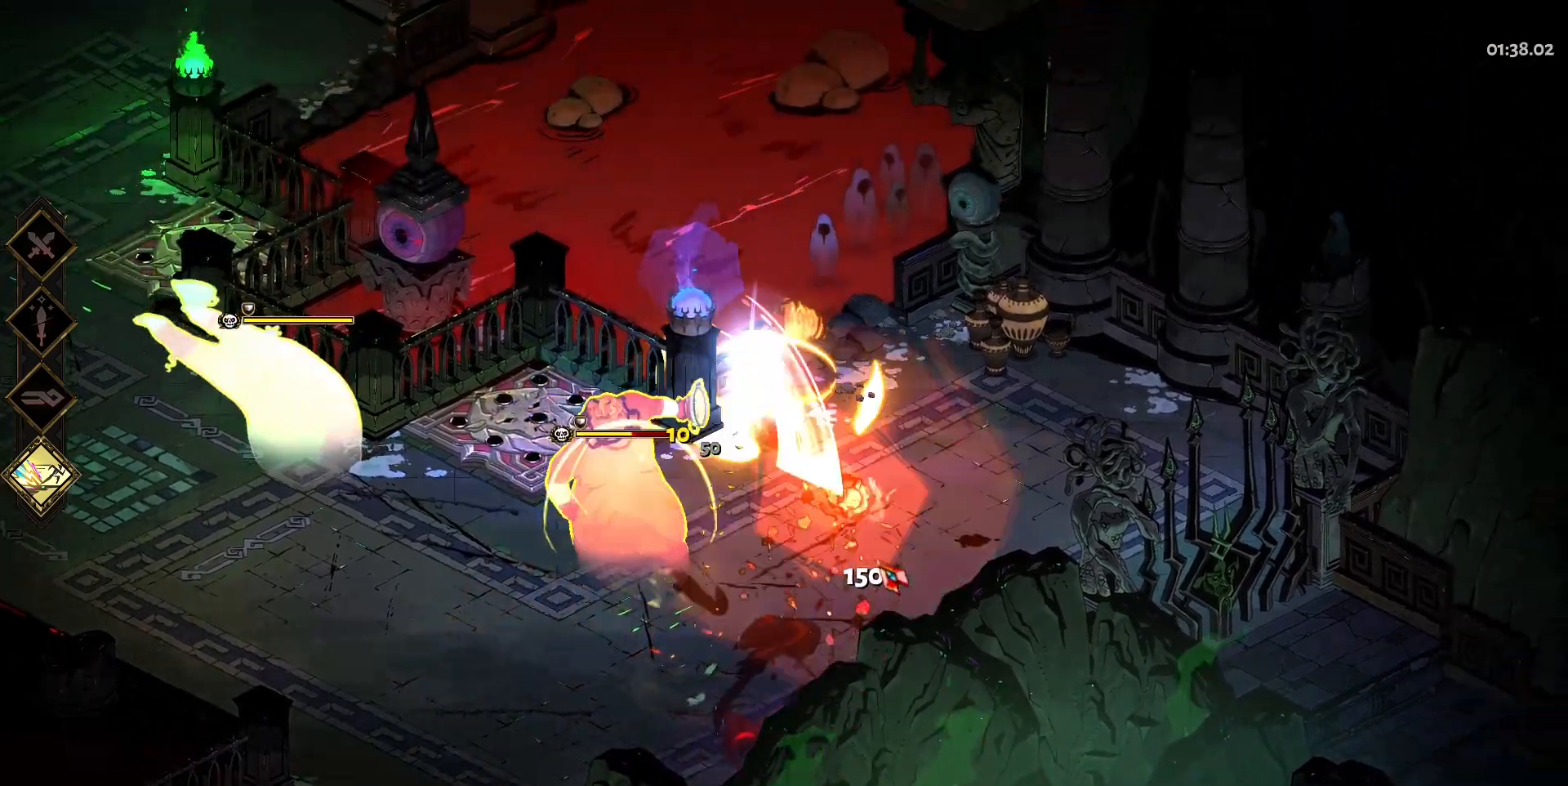
{"keys": ["s"], "mouse": [], "events": [[50, "d", "down"], [50, "mouse_right", "up"], [100, "space", "up"], [100, "w", "up"], [150, "mouse_right", "down"], [183, "d", "up"], [233, "mouse_right", "up"], [283, "s", "down"], [333, "mouse_right", "down"], [417, "mouse_right", "up"]]}
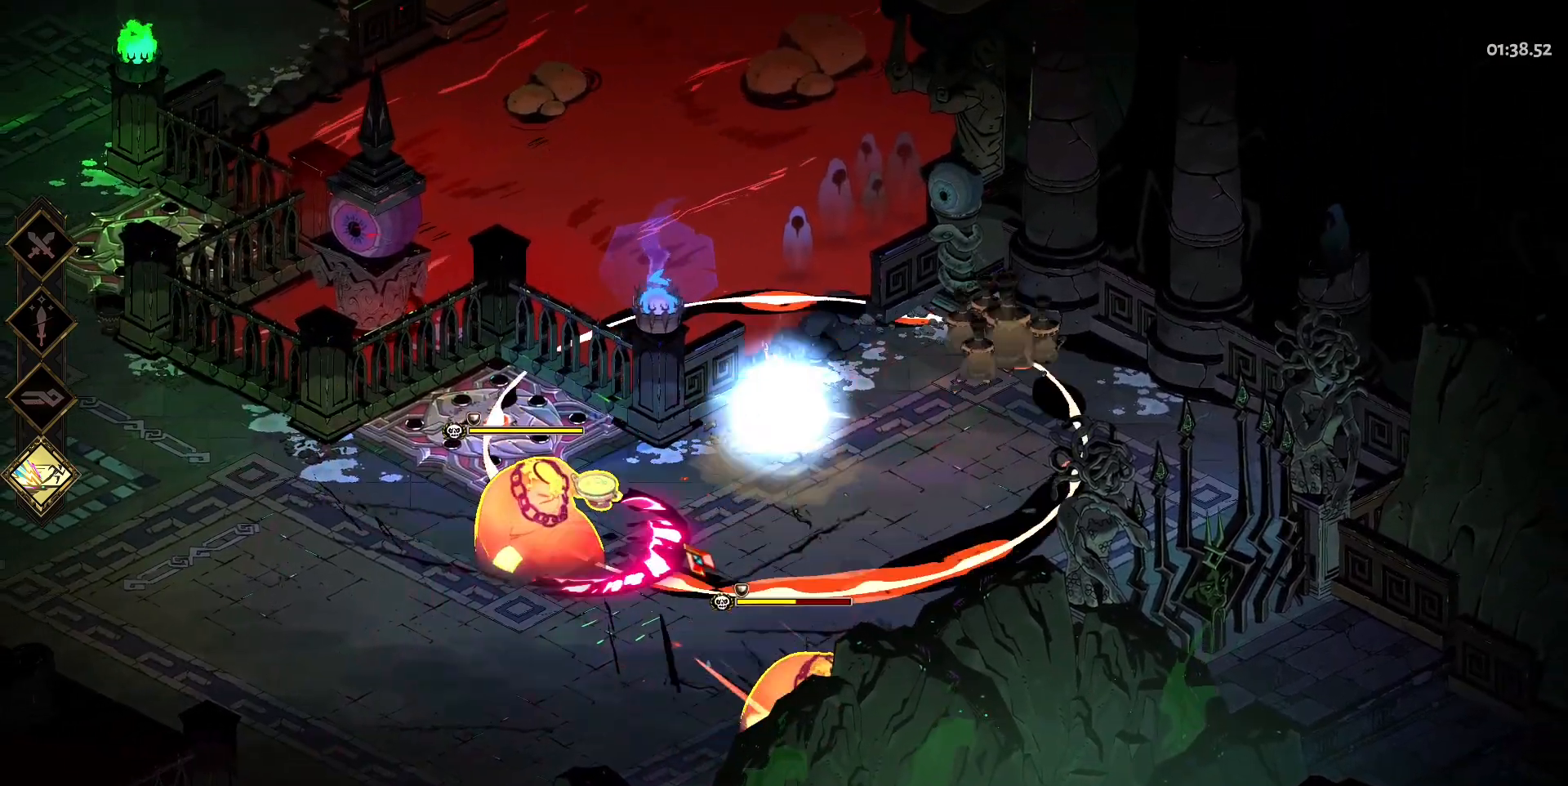
{"keys": ["a", "s"], "mouse": ["right"], "events": [[17, "a", "down"], [17, "mouse_left", "down"], [117, "mouse_left", "up"], [117, "space", "down"], [167, "mouse_left", "down"], [200, "space", "up"], [300, "mouse_left", "up"], [300, "space", "down"], [350, "mouse_left", "down"], [383, "space", "up"], [433, "a", "up"], [433, "mouse_left", "up"], [433, "mouse_right", "down"], [483, "a", "down"]]}
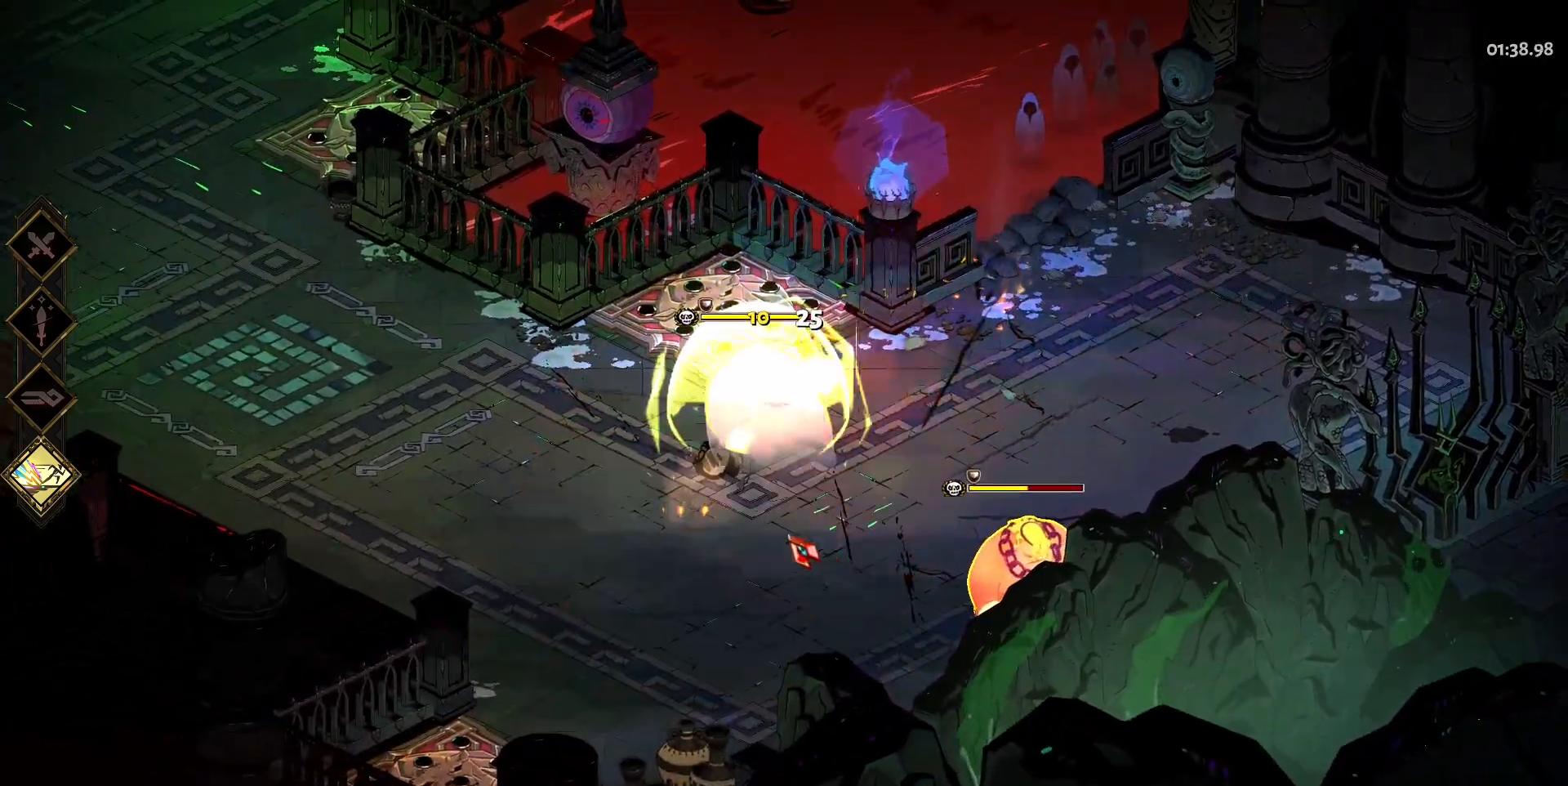
{"keys": ["d", "s"], "mouse": ["left"], "events": [[33, "mouse_right", "up"], [33, "space", "down"], [133, "mouse_right", "down"], [133, "space", "up"], [167, "a", "up"], [217, "mouse_right", "up"], [317, "mouse_right", "down"], [367, "d", "down"], [417, "mouse_right", "up"], [450, "mouse_left", "down"]]}
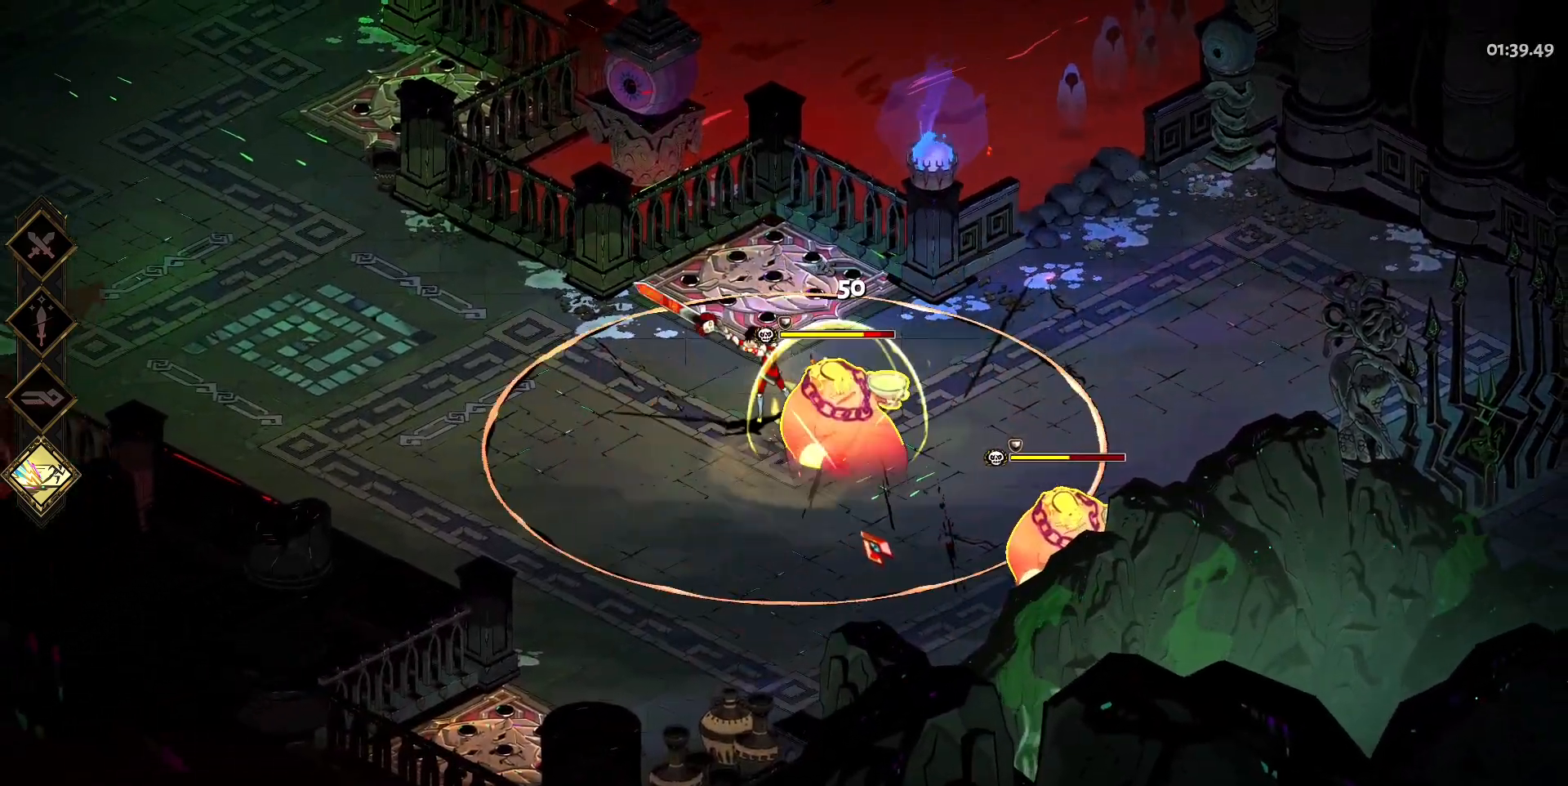
{"keys": ["d", "s", "space"], "mouse": ["right"], "events": [[50, "mouse_left", "up"], [50, "space", "down"], [100, "mouse_left", "down"], [133, "space", "up"], [233, "mouse_left", "up"], [233, "space", "down"], [283, "mouse_left", "down"], [333, "space", "up"], [383, "mouse_left", "up"], [417, "mouse_right", "down"], [467, "space", "down"]]}
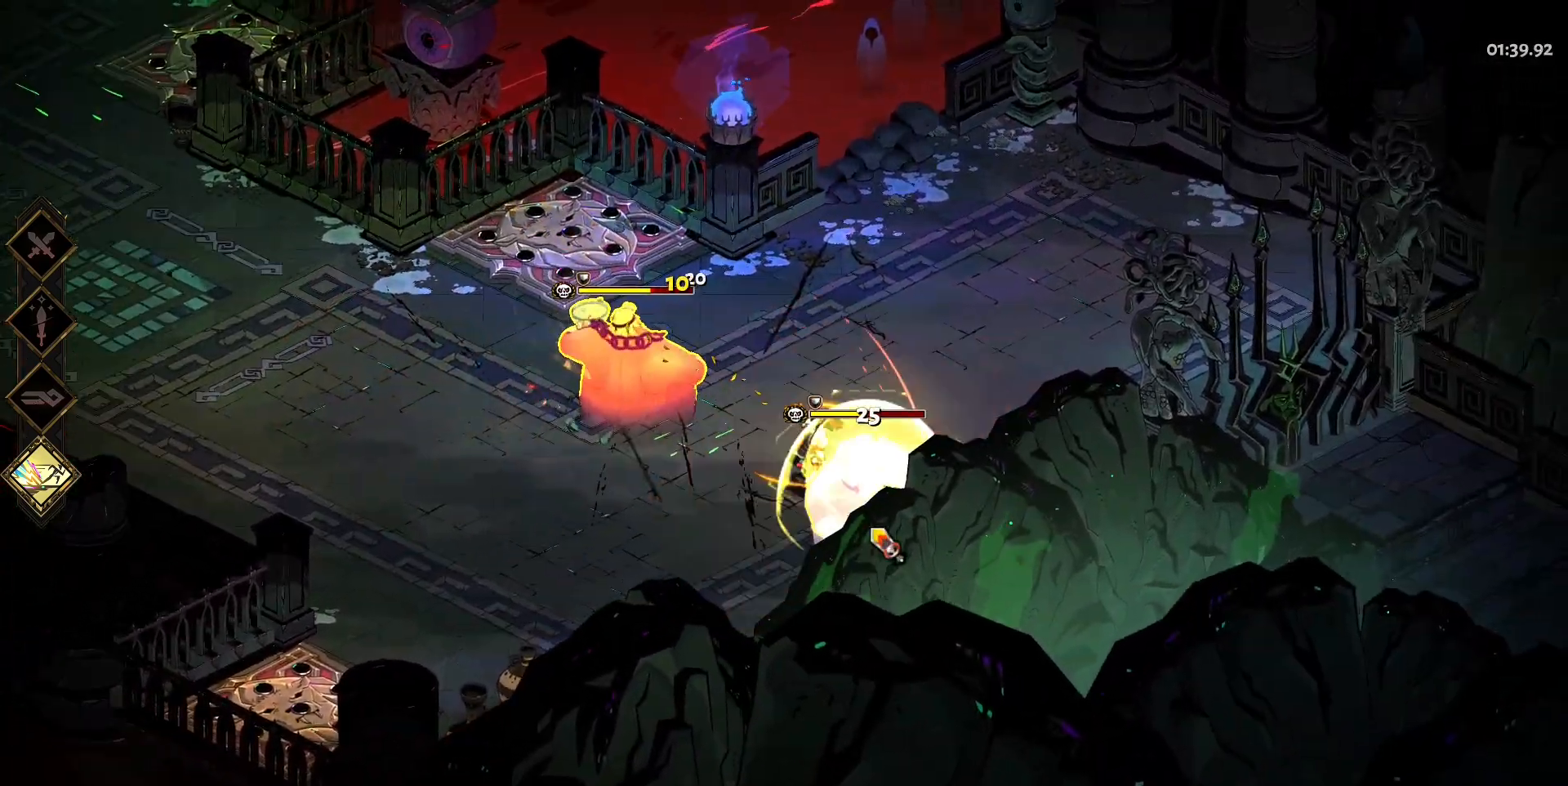
{"keys": ["a", "space", "w"], "mouse": ["left"], "events": [[17, "mouse_right", "up"], [67, "d", "up"], [67, "mouse_right", "down"], [117, "s", "up"], [117, "space", "up"], [167, "mouse_right", "up"], [250, "mouse_right", "down"], [300, "a", "down"], [383, "mouse_left", "down"], [383, "mouse_right", "up"], [433, "w", "down"], [483, "space", "down"]]}
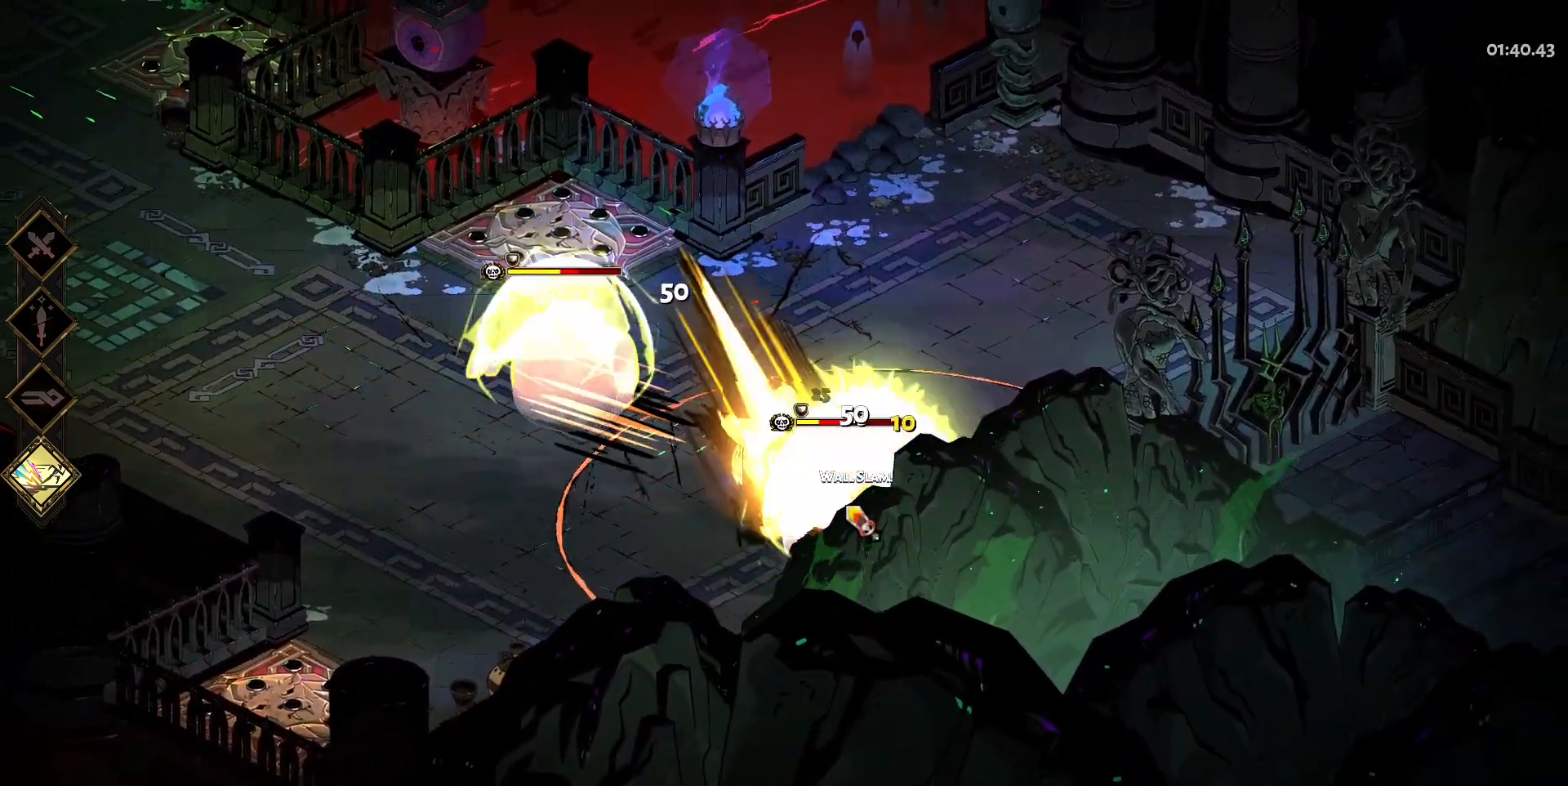
{"keys": [], "mouse": ["right"], "events": [[33, "mouse_left", "up"], [33, "space", "up"], [83, "mouse_left", "down"], [167, "space", "down"], [217, "mouse_left", "up"], [267, "mouse_right", "down"], [317, "space", "up"], [367, "mouse_right", "up"], [367, "w", "up"], [450, "a", "up"], [450, "mouse_right", "down"]]}
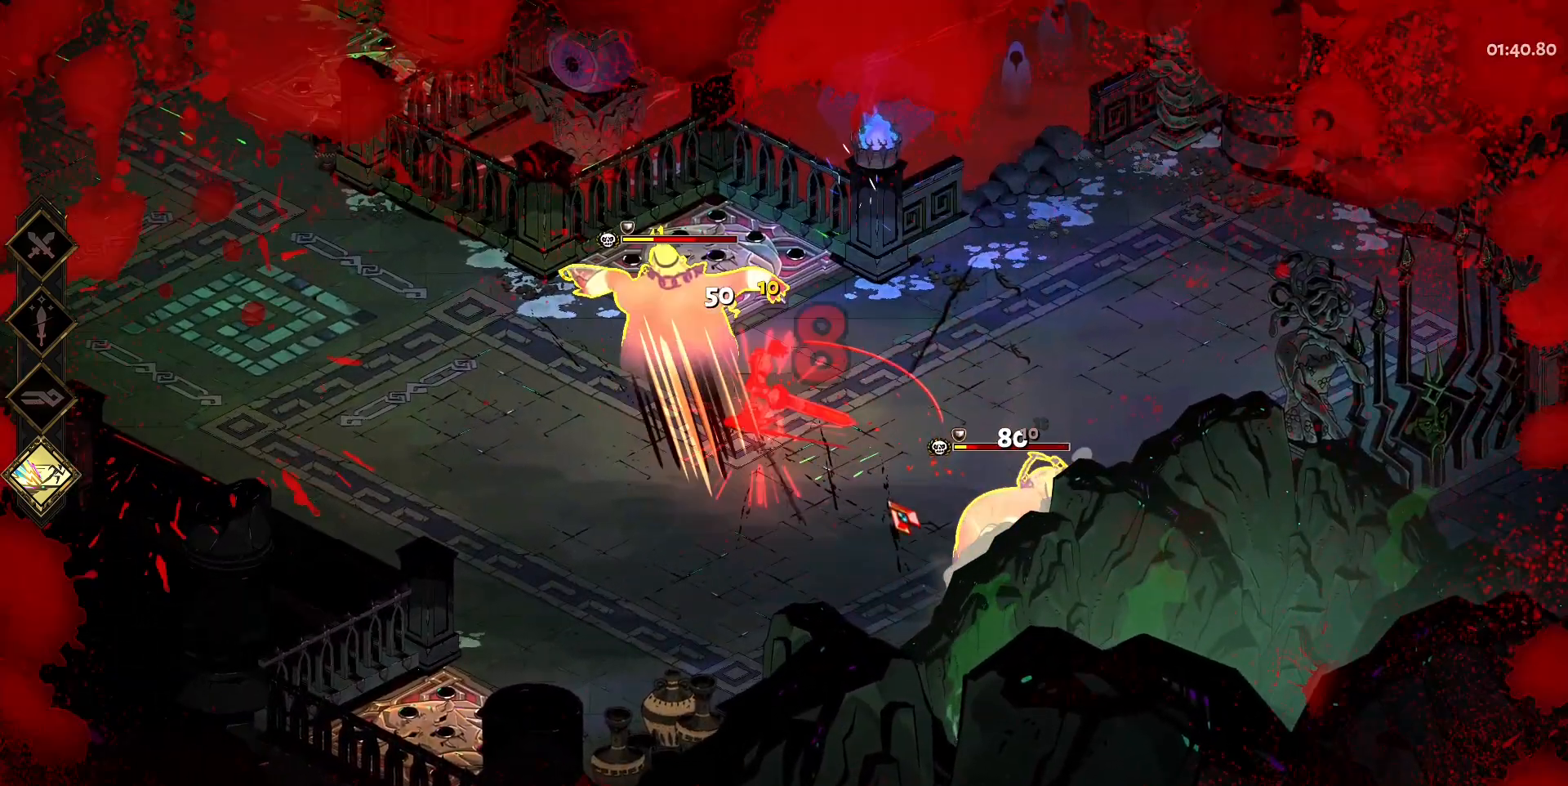
{"keys": ["d", "s", "space"], "mouse": ["left"], "events": [[50, "mouse_right", "up"], [150, "mouse_right", "down"], [233, "mouse_right", "up"], [283, "mouse_left", "down"], [283, "s", "down"], [383, "d", "down"], [417, "mouse_left", "up"], [417, "space", "down"], [467, "mouse_left", "down"]]}
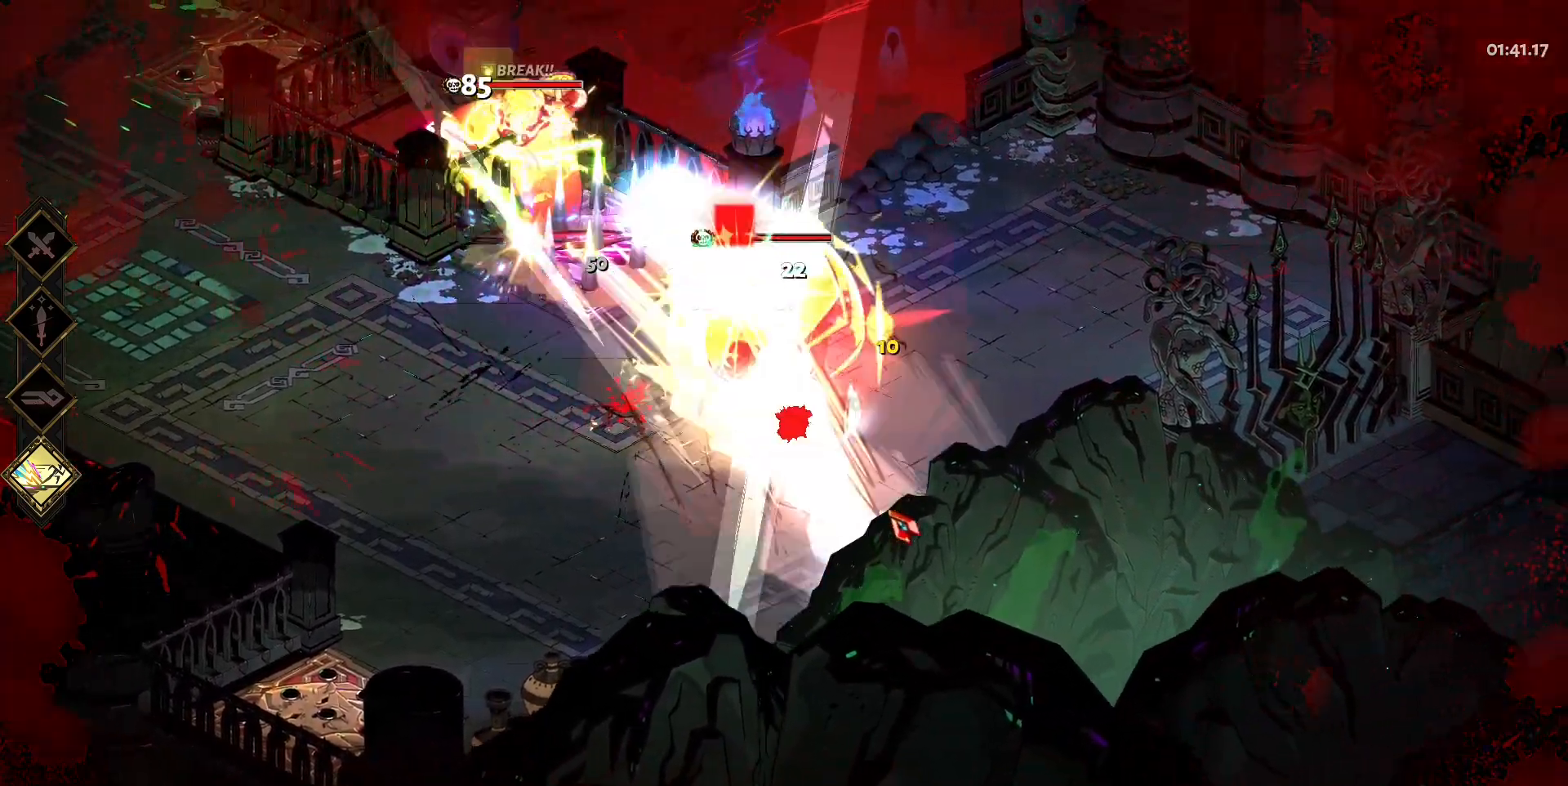
{"keys": ["a", "w"], "mouse": [], "events": [[67, "d", "up"], [67, "mouse_left", "up"], [67, "space", "up"], [167, "mouse_left", "down"], [167, "space", "down"], [200, "mouse_right", "down"], [250, "mouse_left", "up"], [250, "s", "up"], [250, "space", "up"], [300, "mouse_right", "up"], [383, "a", "down"], [433, "w", "down"]]}
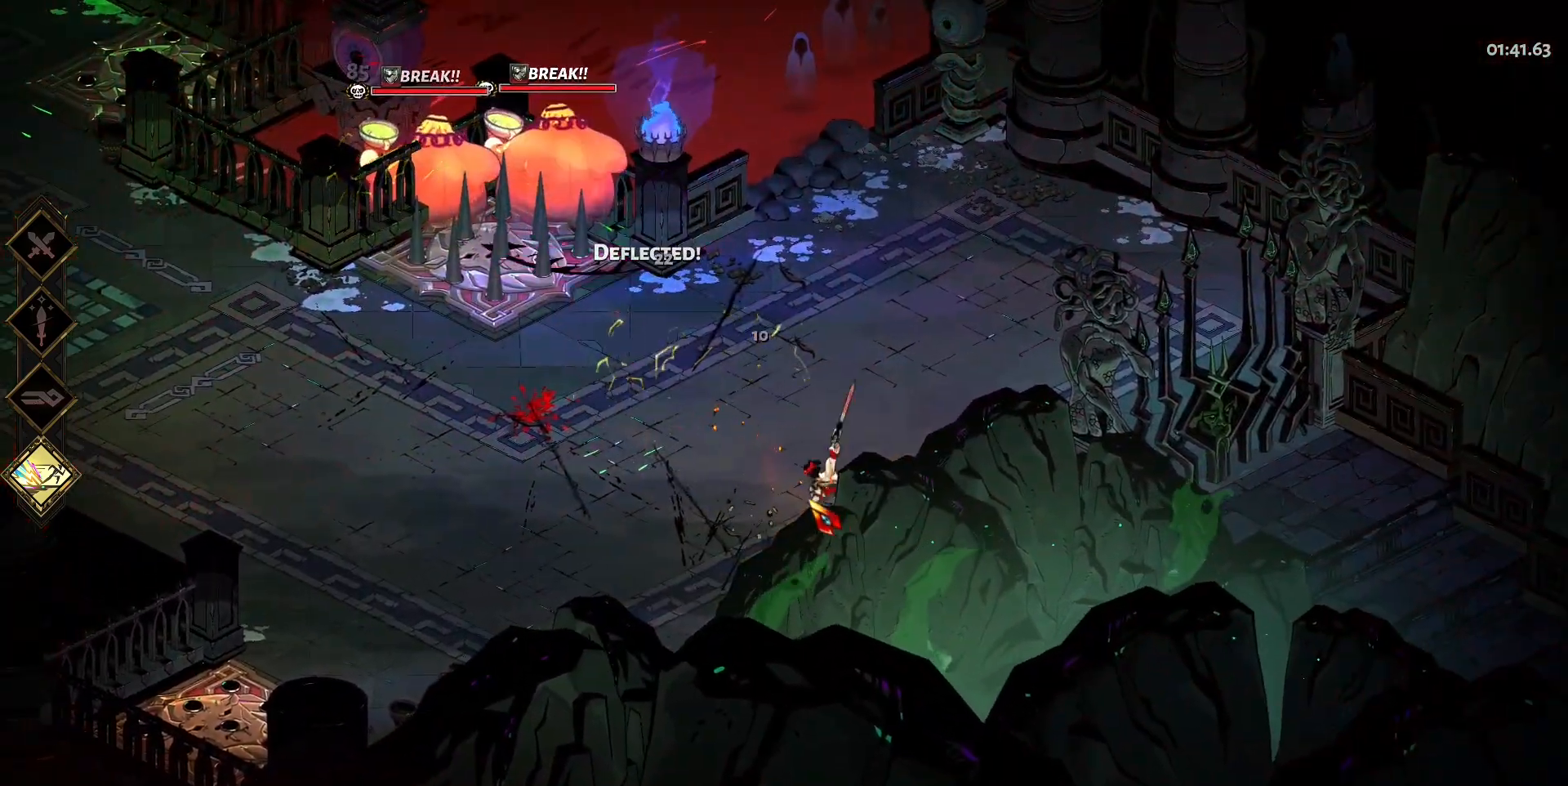
{"keys": ["a", "space", "w"], "mouse": ["left"], "events": [[33, "space", "down"], [167, "space", "up"], [217, "space", "down"], [367, "space", "up"], [450, "space", "down"], [500, "mouse_left", "down"]]}
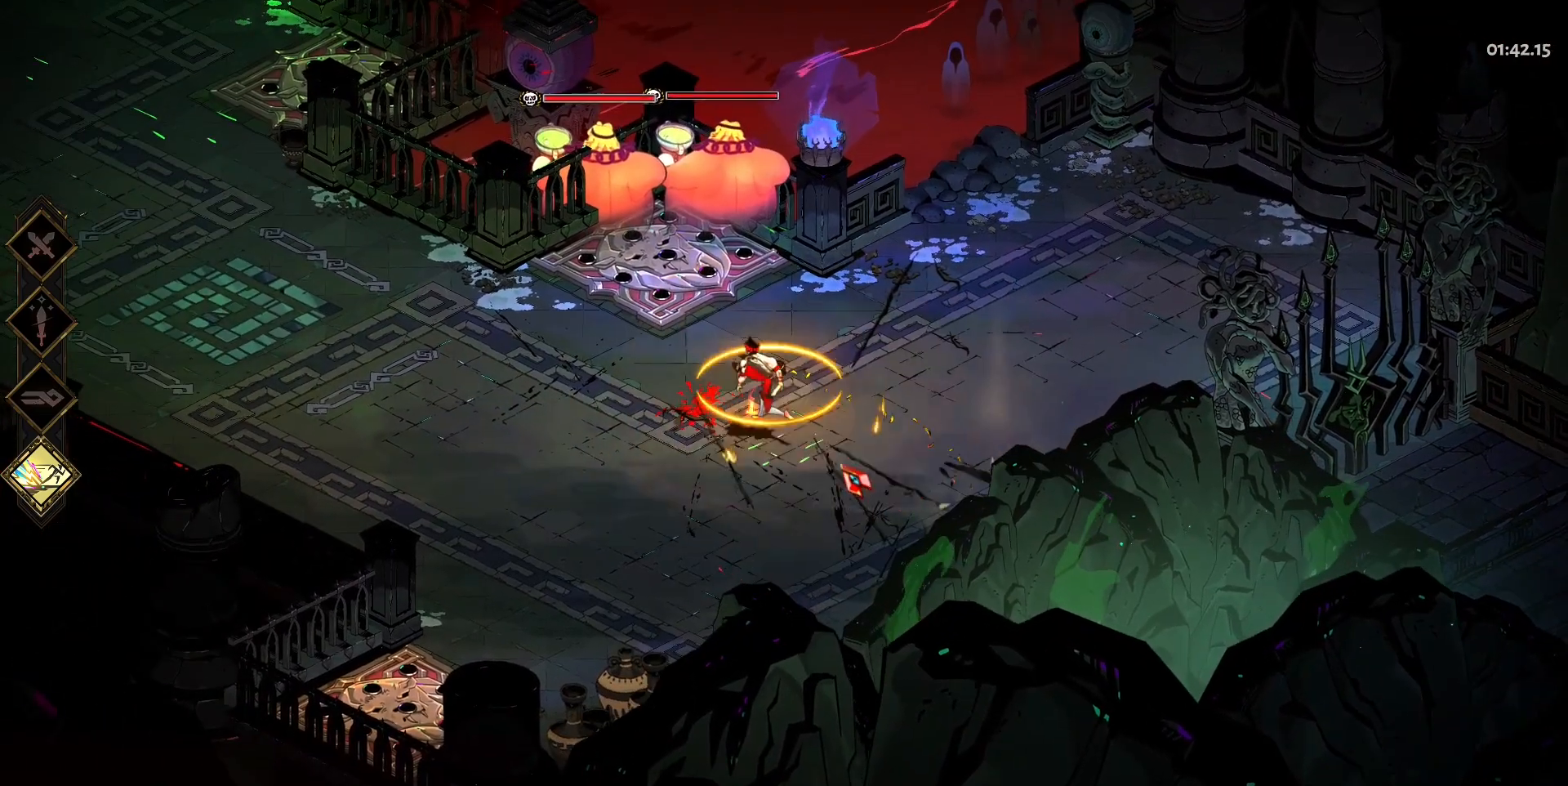
{"keys": ["a", "space", "w"], "mouse": ["right"], "events": [[100, "mouse_left", "up"], [100, "space", "up"], [133, "a", "up"], [283, "mouse_right", "down"], [367, "a", "down"], [367, "mouse_right", "up"], [417, "space", "down"], [467, "mouse_right", "down"]]}
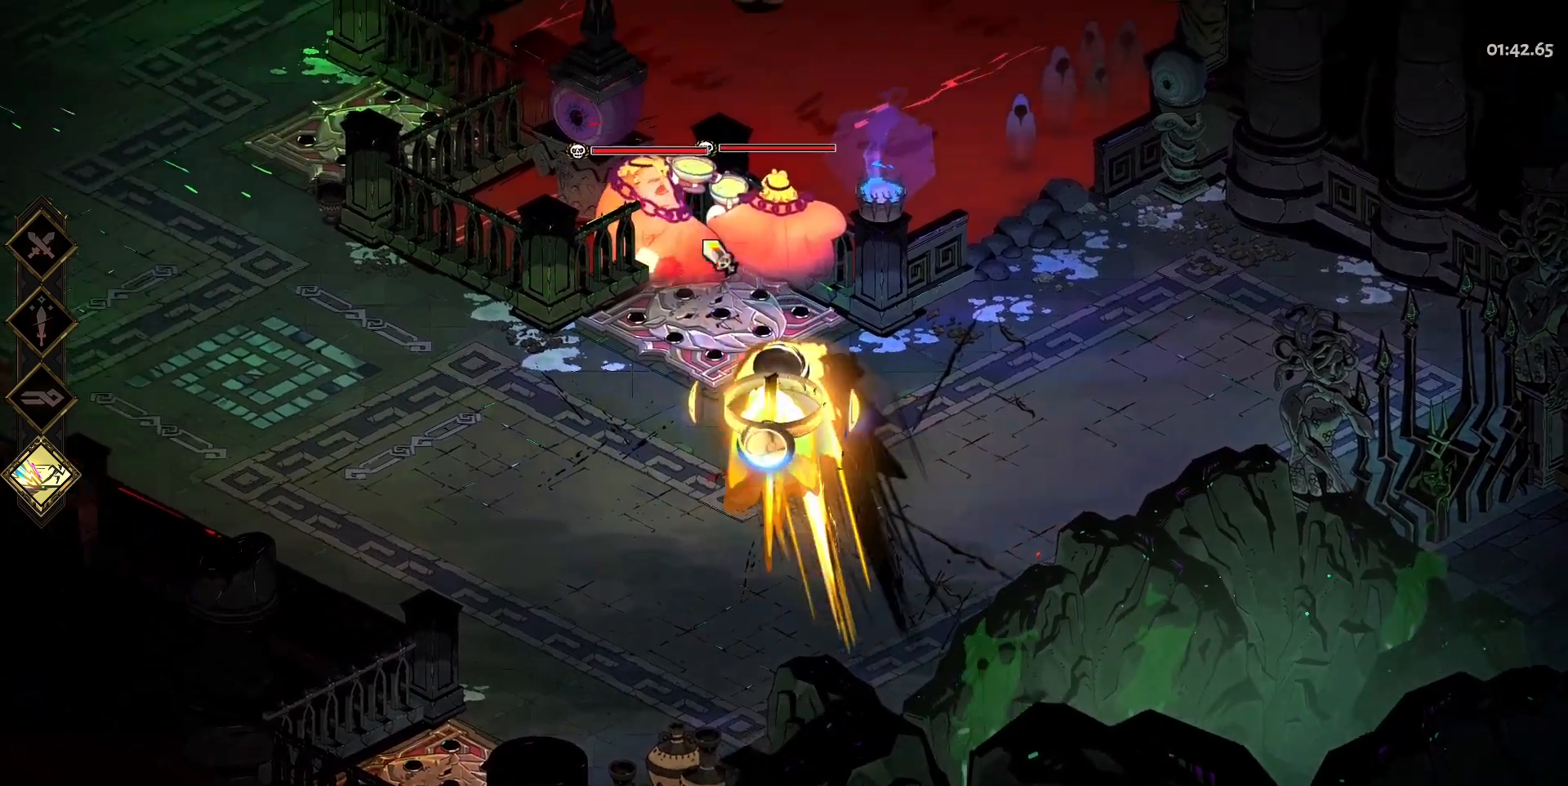
{"keys": ["d", "s"], "mouse": ["left"], "events": [[67, "mouse_right", "up"], [117, "mouse_right", "down"], [117, "space", "up"], [117, "w", "up"], [250, "mouse_left", "down"], [250, "mouse_right", "up"], [250, "s", "down"], [300, "a", "up"], [350, "s", "up"], [400, "mouse_left", "up"], [433, "d", "down"], [433, "mouse_left", "down"], [483, "s", "down"]]}
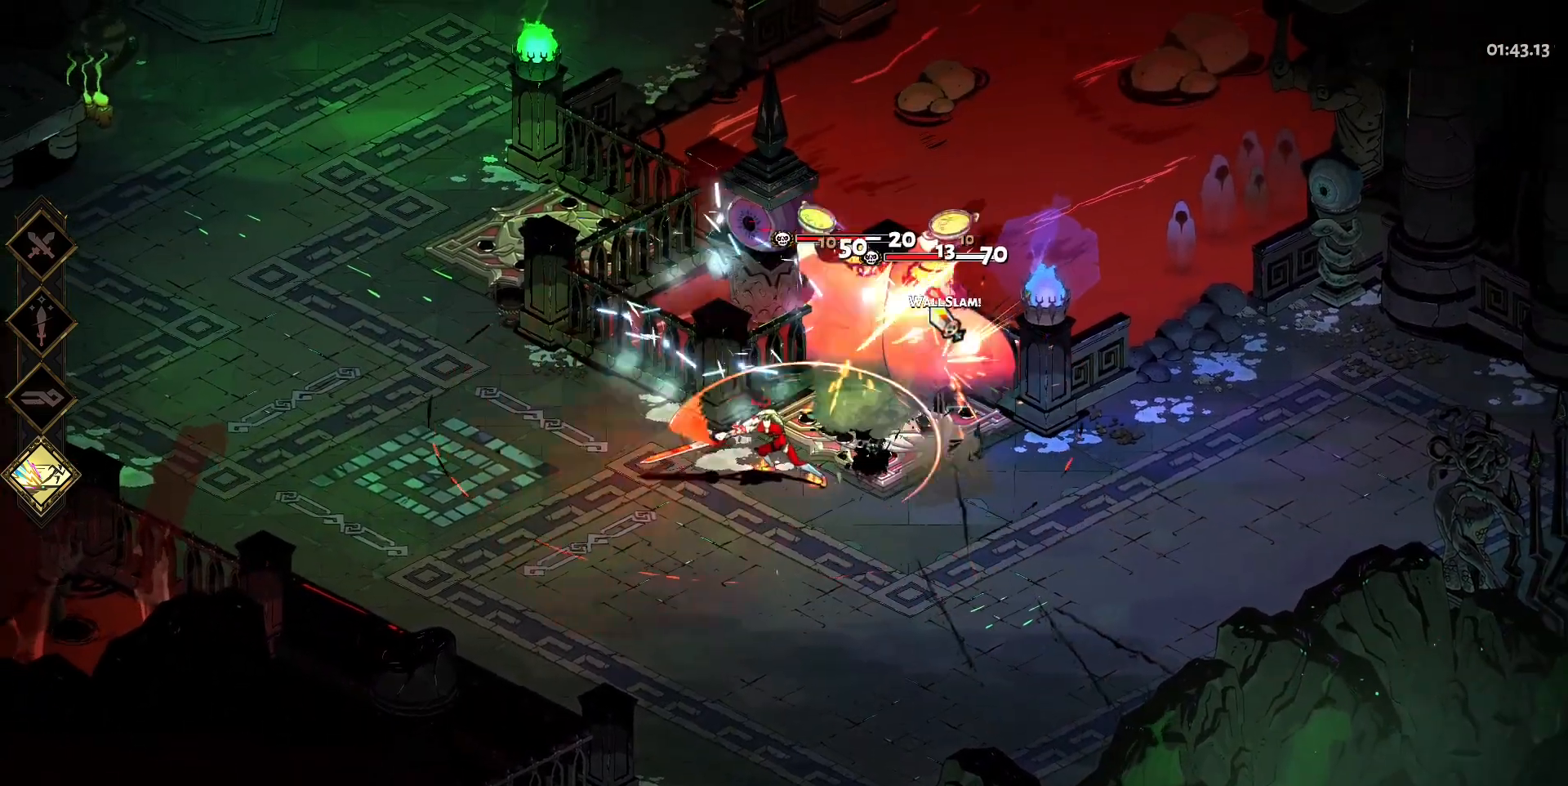
{"keys": [], "mouse": [], "events": [[33, "mouse_left", "up"], [117, "mouse_left", "down"], [217, "mouse_left", "up"], [267, "mouse_right", "down"], [367, "mouse_right", "up"], [400, "d", "up"], [450, "mouse_right", "down"], [450, "s", "up"], [500, "mouse_right", "up"]]}
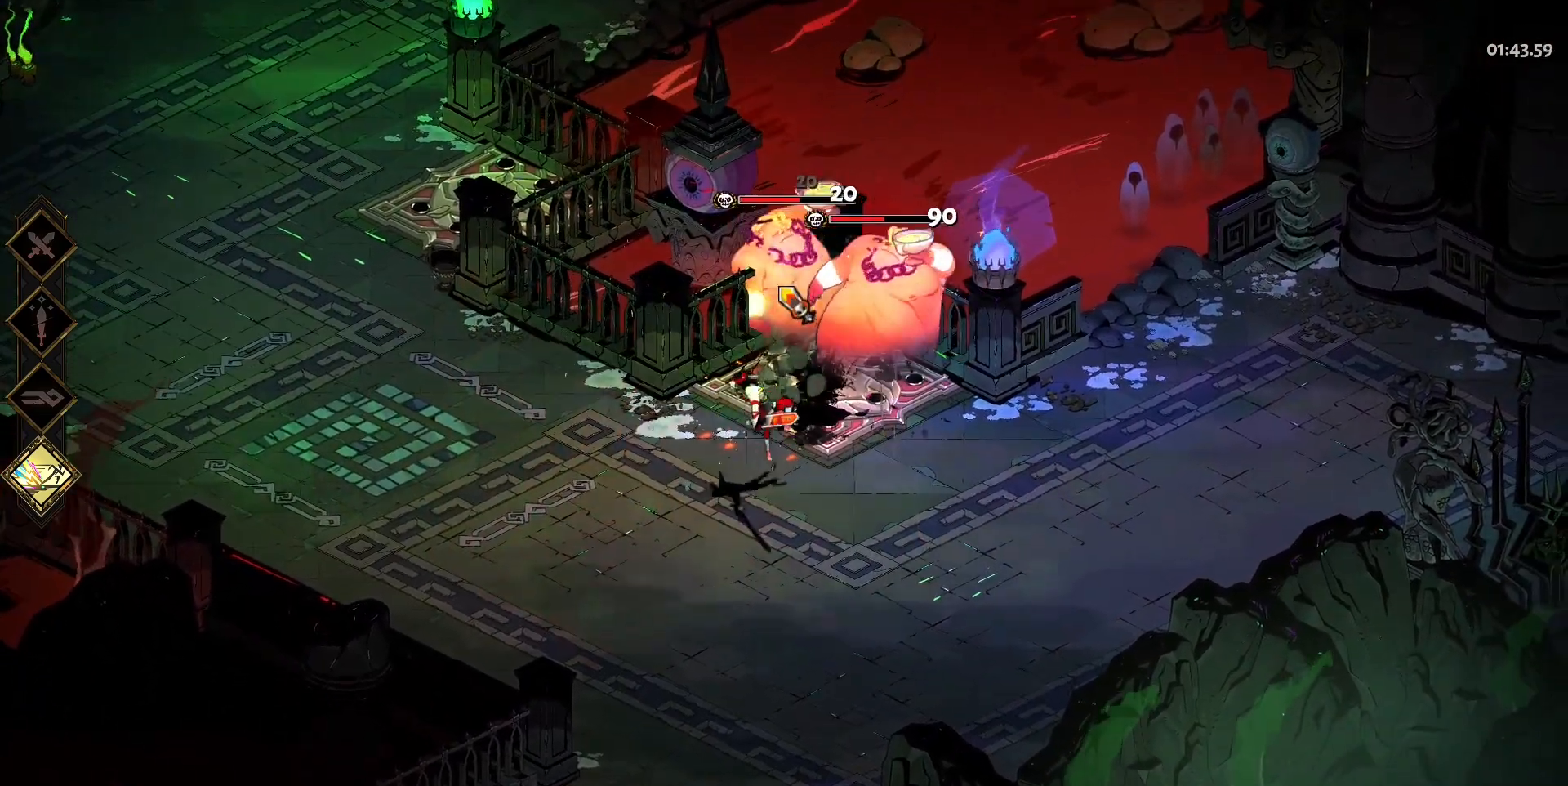
{"keys": ["d"], "mouse": [], "events": [[100, "mouse_right", "down"], [183, "mouse_left", "down"], [183, "mouse_right", "up"], [283, "mouse_left", "up"], [333, "mouse_left", "down"], [417, "mouse_left", "up"], [467, "d", "down"]]}
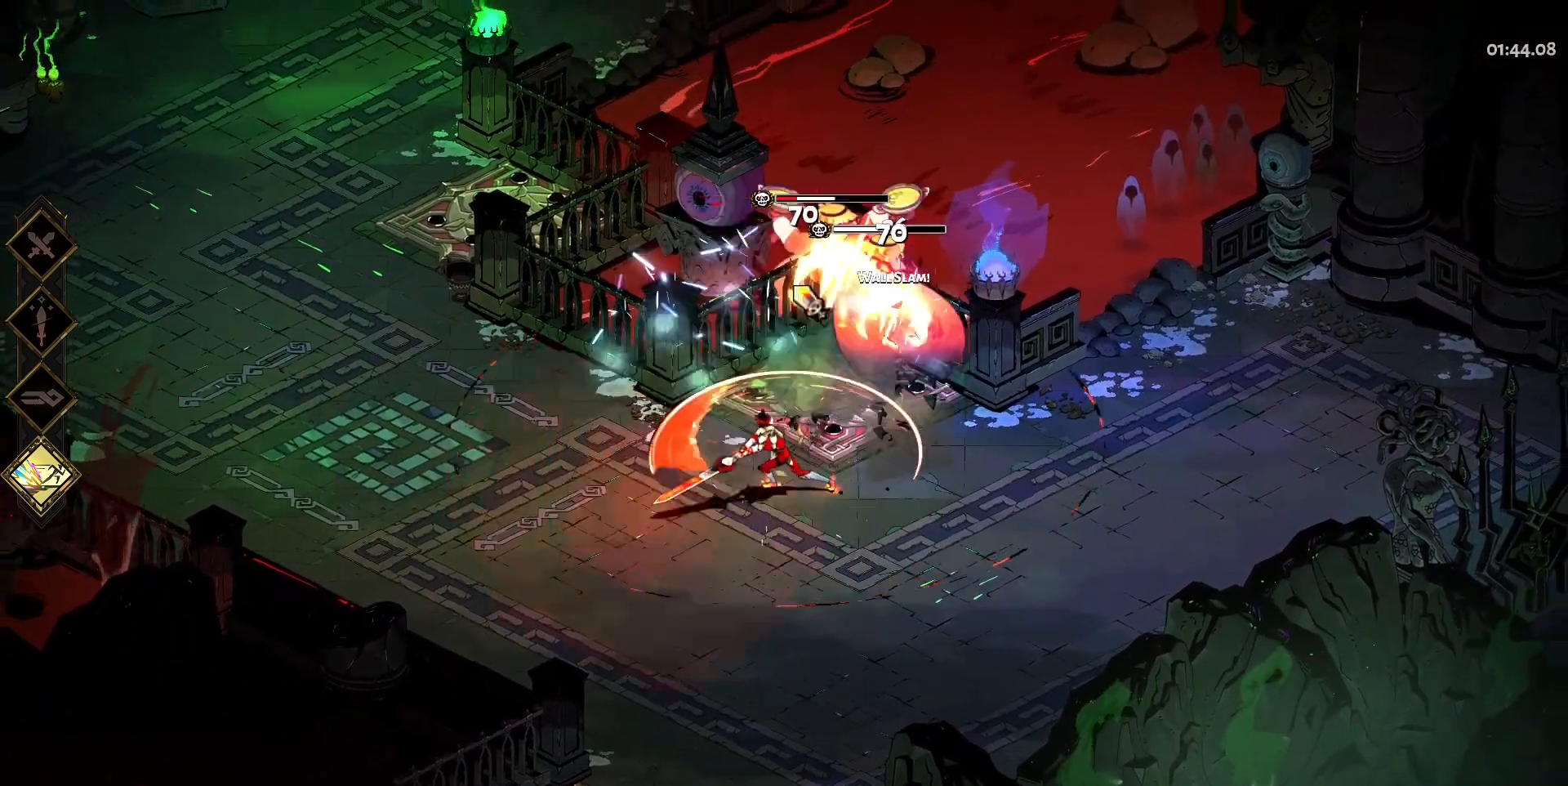
{"keys": [], "mouse": [], "events": [[17, "mouse_left", "down"], [67, "d", "up"], [117, "mouse_left", "up"], [167, "mouse_left", "down"], [300, "mouse_left", "up"], [350, "mouse_right", "down"], [433, "mouse_right", "up"]]}
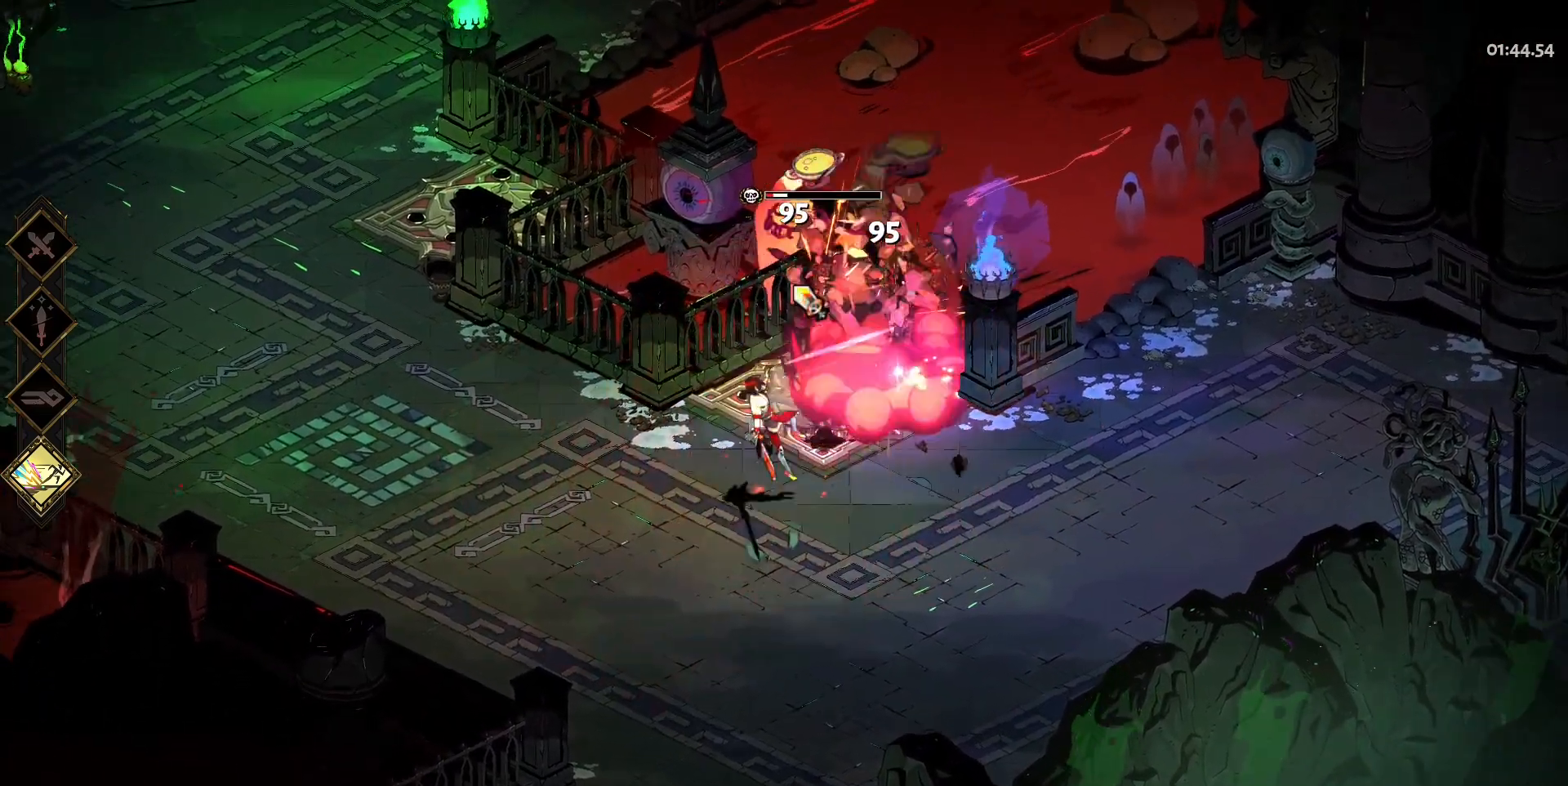
{"keys": ["a", "space"], "mouse": [], "events": [[33, "mouse_right", "down"], [117, "mouse_right", "up"], [167, "mouse_right", "down"], [317, "mouse_right", "up"], [367, "a", "down"], [450, "space", "down"]]}
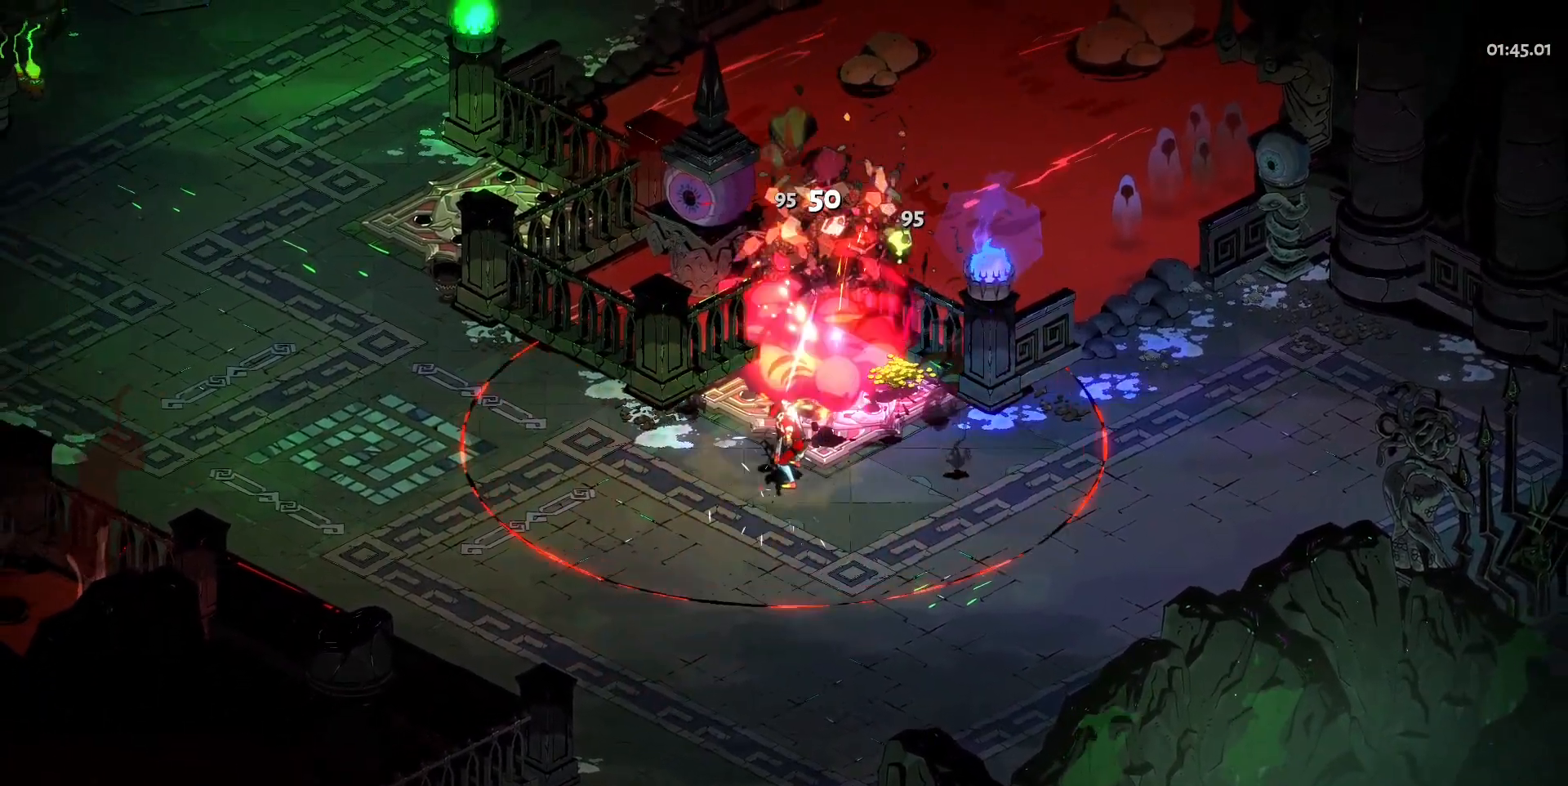
{"keys": [], "mouse": [], "events": [[100, "space", "up"], [367, "a", "up"]]}